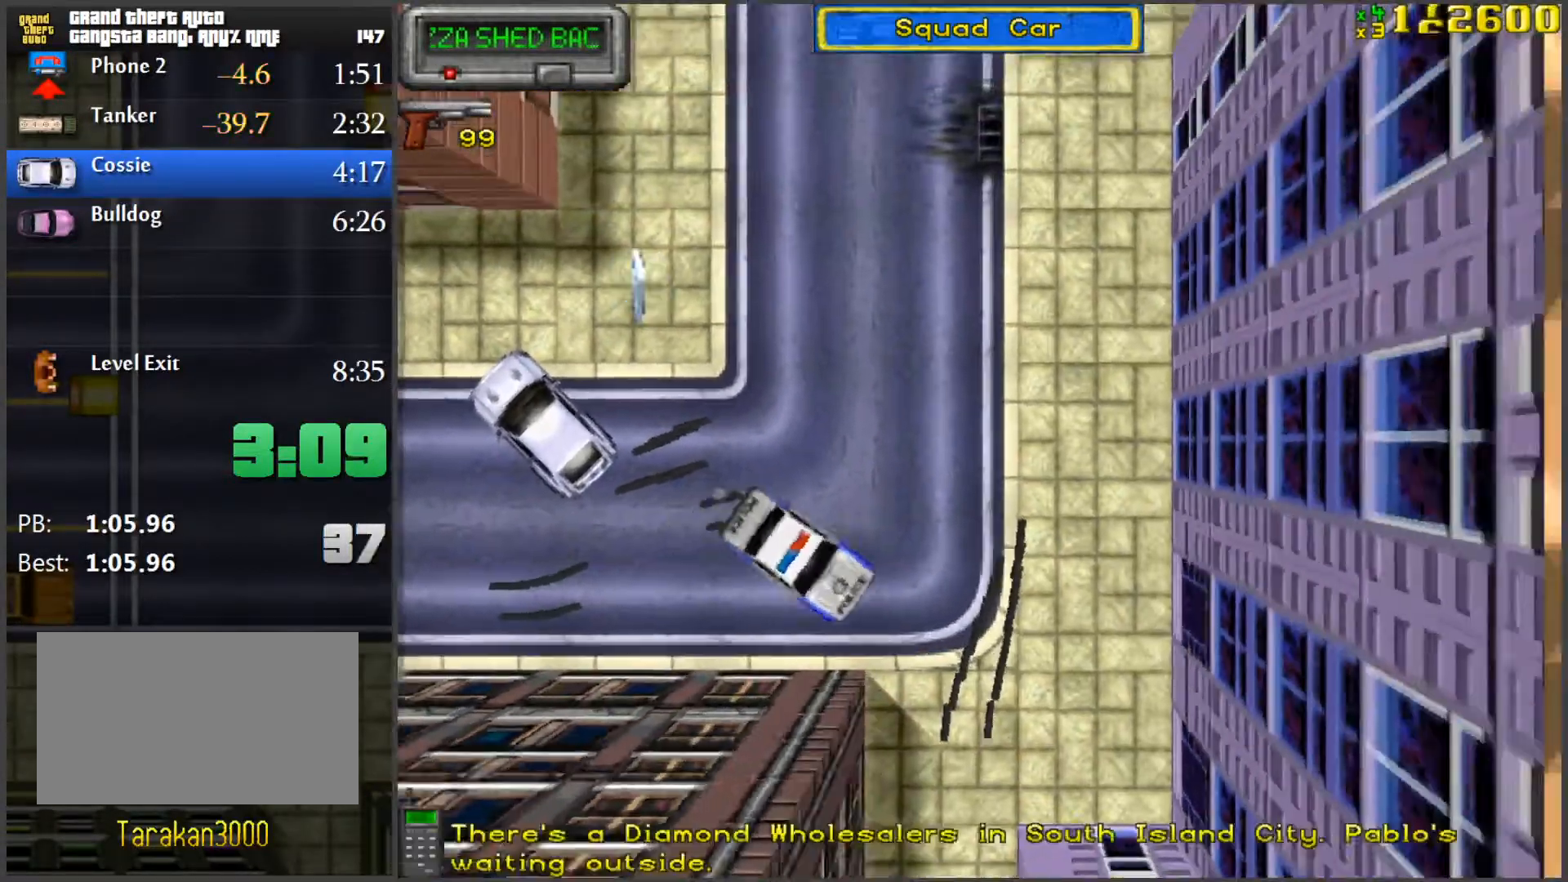
Gameplay with keyboard and mouse; each line is a JSON object with the keys and mouse buttons held at the frame after it. "events" lists presses ("down") and releases ("up") of "1", "2", "3", "4", "5", "a", "alt", "c", "caps_lock", "ctrl", "d", "e", "f", "g", "q", "r", "s", "shift", "space", "t", "tab", "v", "w", "x", "z", "mouse_left", "mouse_wheel" and "mouse_right" between this image and that frame as [ms after this image, input, new state], when the widget could be followed in between. "mouse_left", "mouse_wheel", "mouse_right" = the "left", "wheel", "right" buttons of the "mouse" list. No other keys are recorded. "wheel" means that the mouse wheel is clicked or scrolled. Mouse movement is not recorded.
{"keys": ["w"], "mouse": [], "events": [[234, "d", "up"], [234, "space", "up"], [418, "d", "down"], [468, "d", "up"]]}
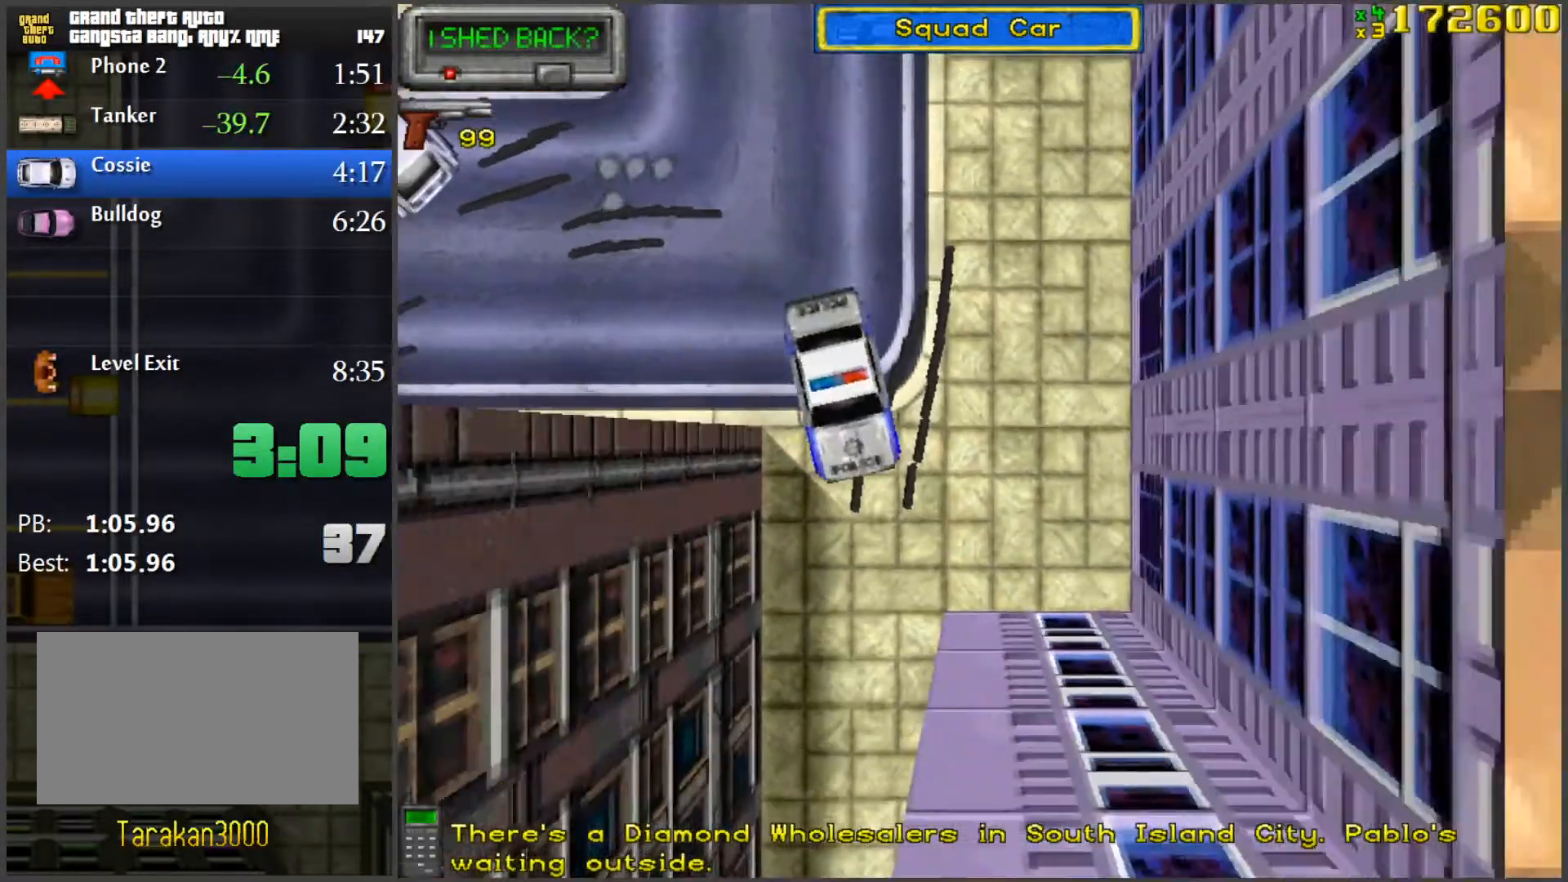
{"keys": ["a", "w"], "mouse": [], "events": [[100, "d", "down"], [250, "d", "up"], [484, "a", "down"]]}
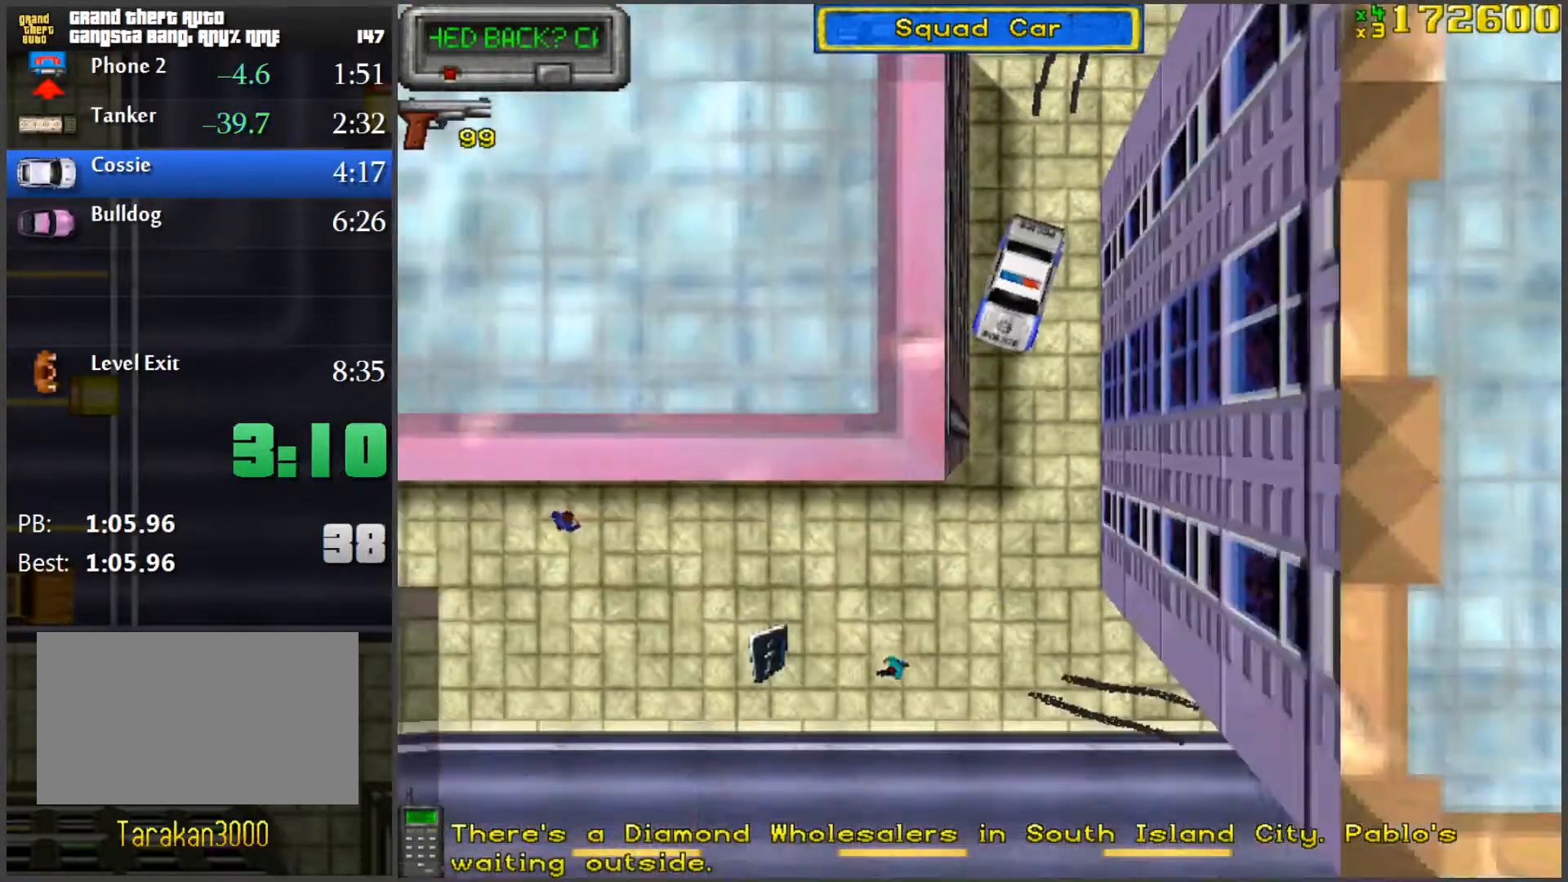
{"keys": ["w"], "mouse": [], "events": [[34, "a", "up"], [267, "d", "down"], [451, "d", "up"]]}
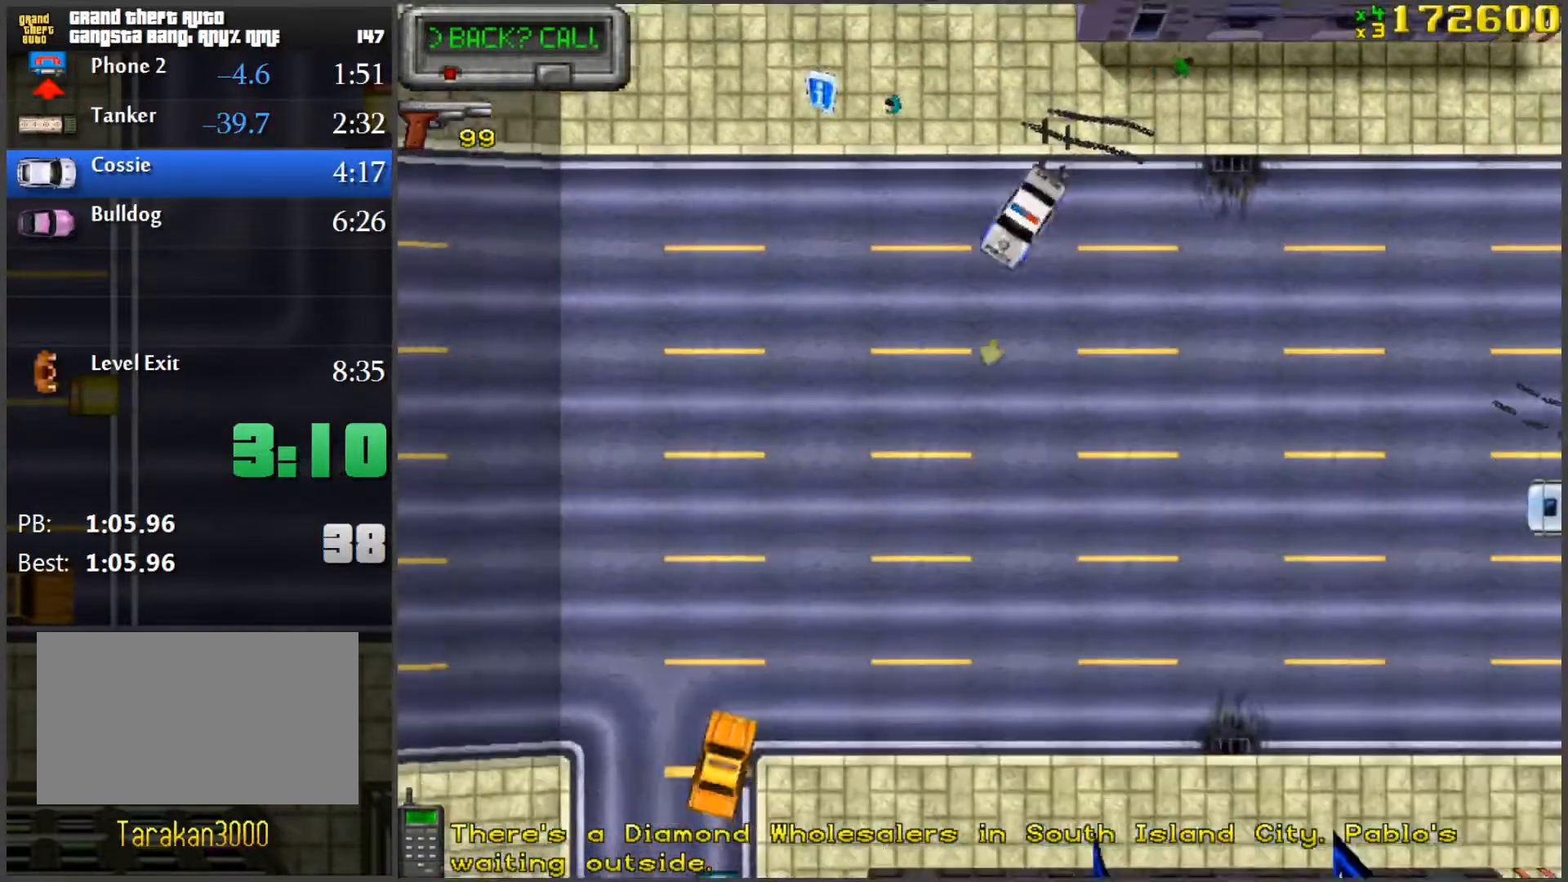
{"keys": ["a", "w"], "mouse": [], "events": [[367, "a", "down"]]}
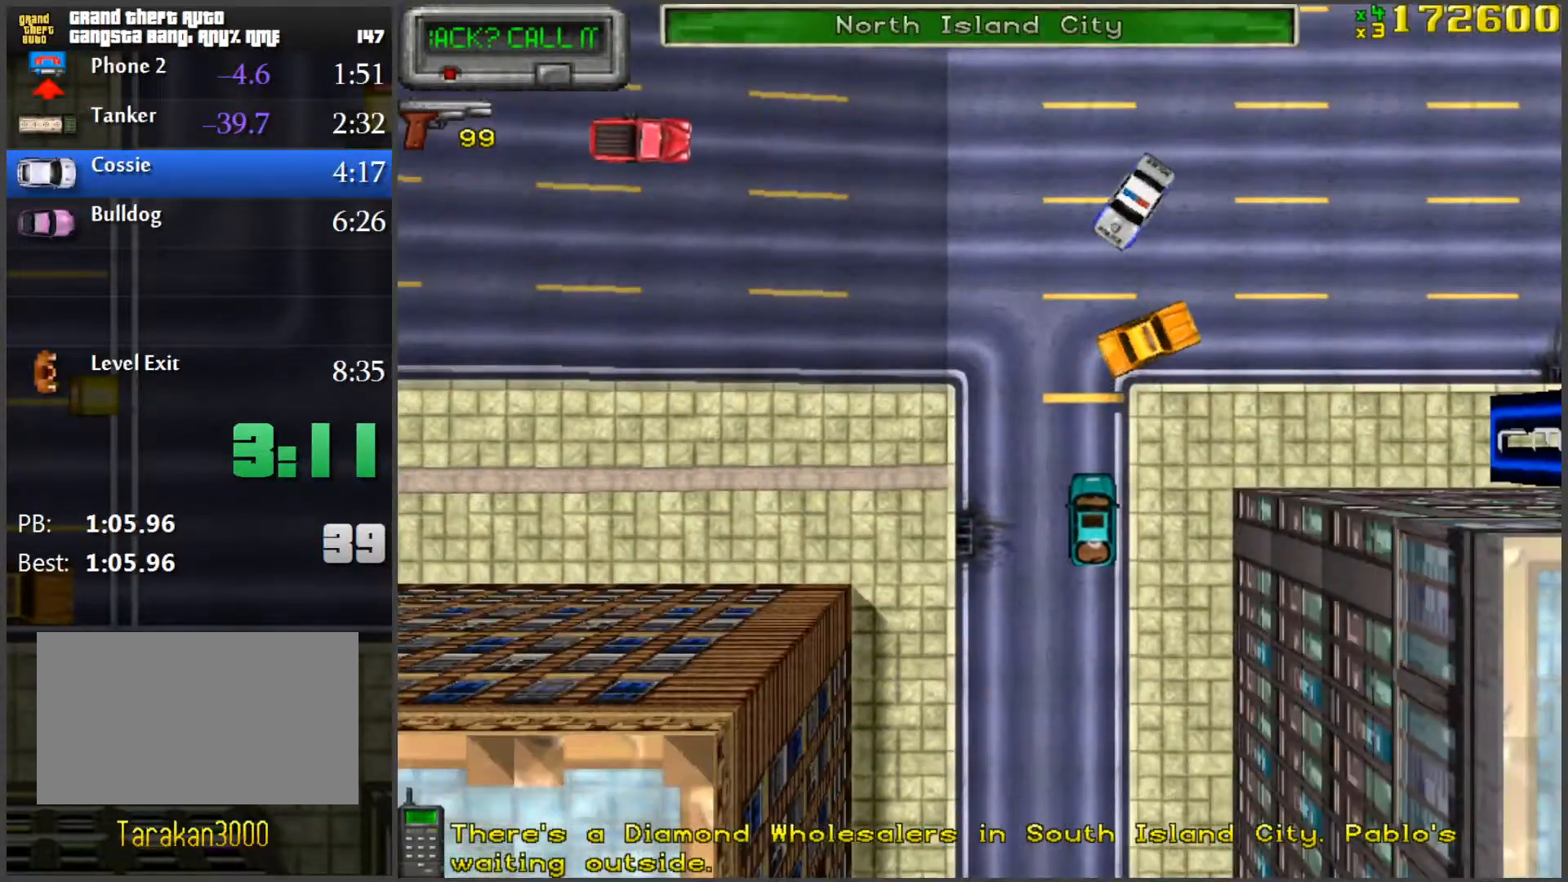
{"keys": ["w"], "mouse": [], "events": [[101, "a", "up"]]}
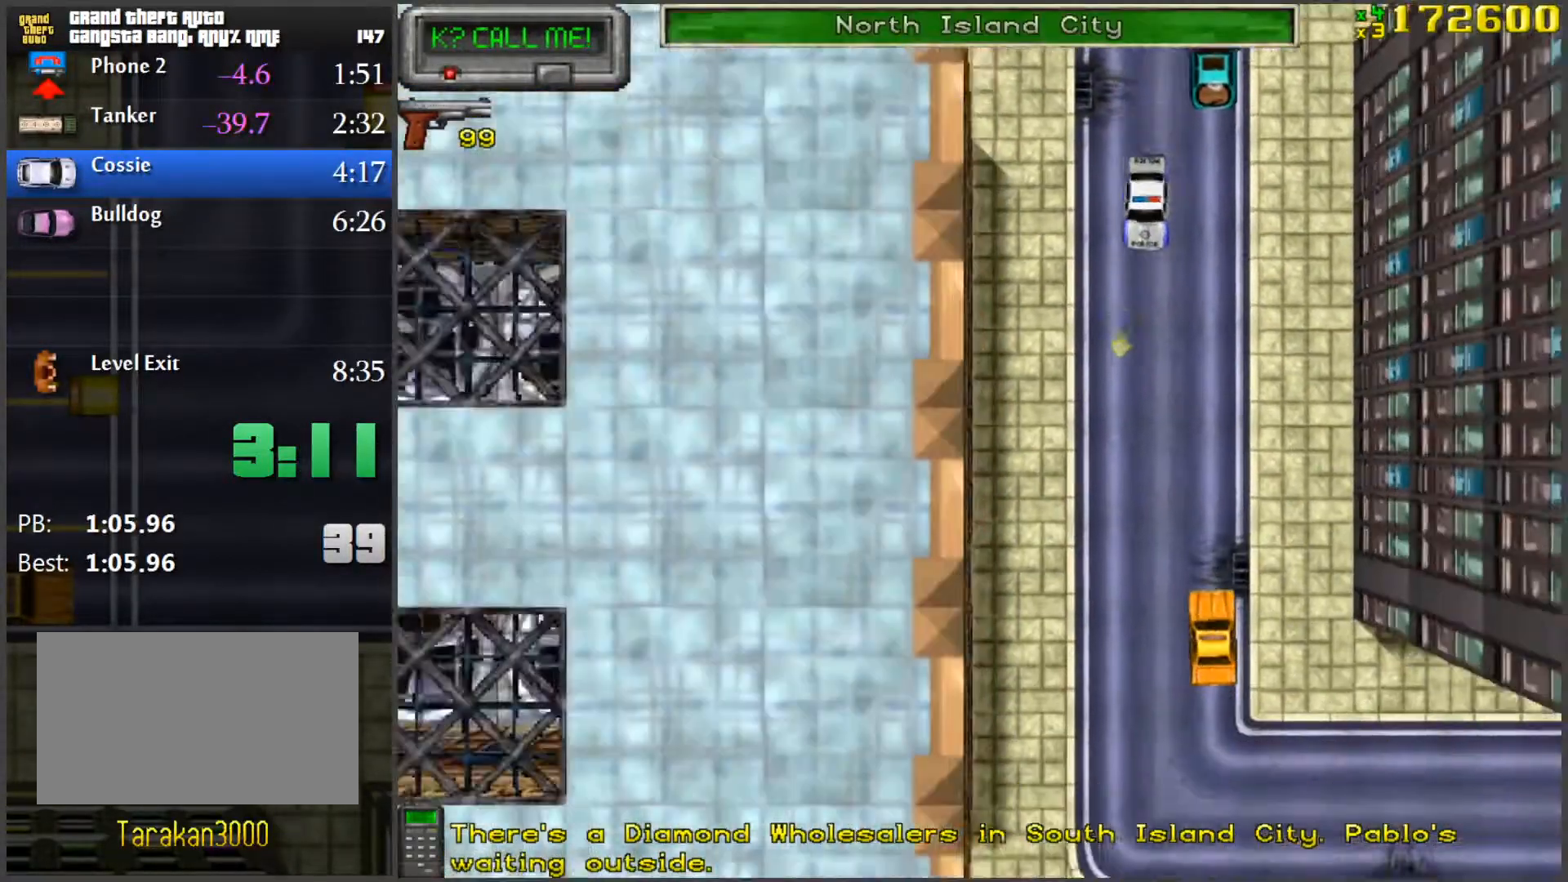
{"keys": [], "mouse": [], "events": [[217, "d", "down"], [250, "d", "up"], [300, "w", "up"], [400, "a", "down"], [484, "a", "up"]]}
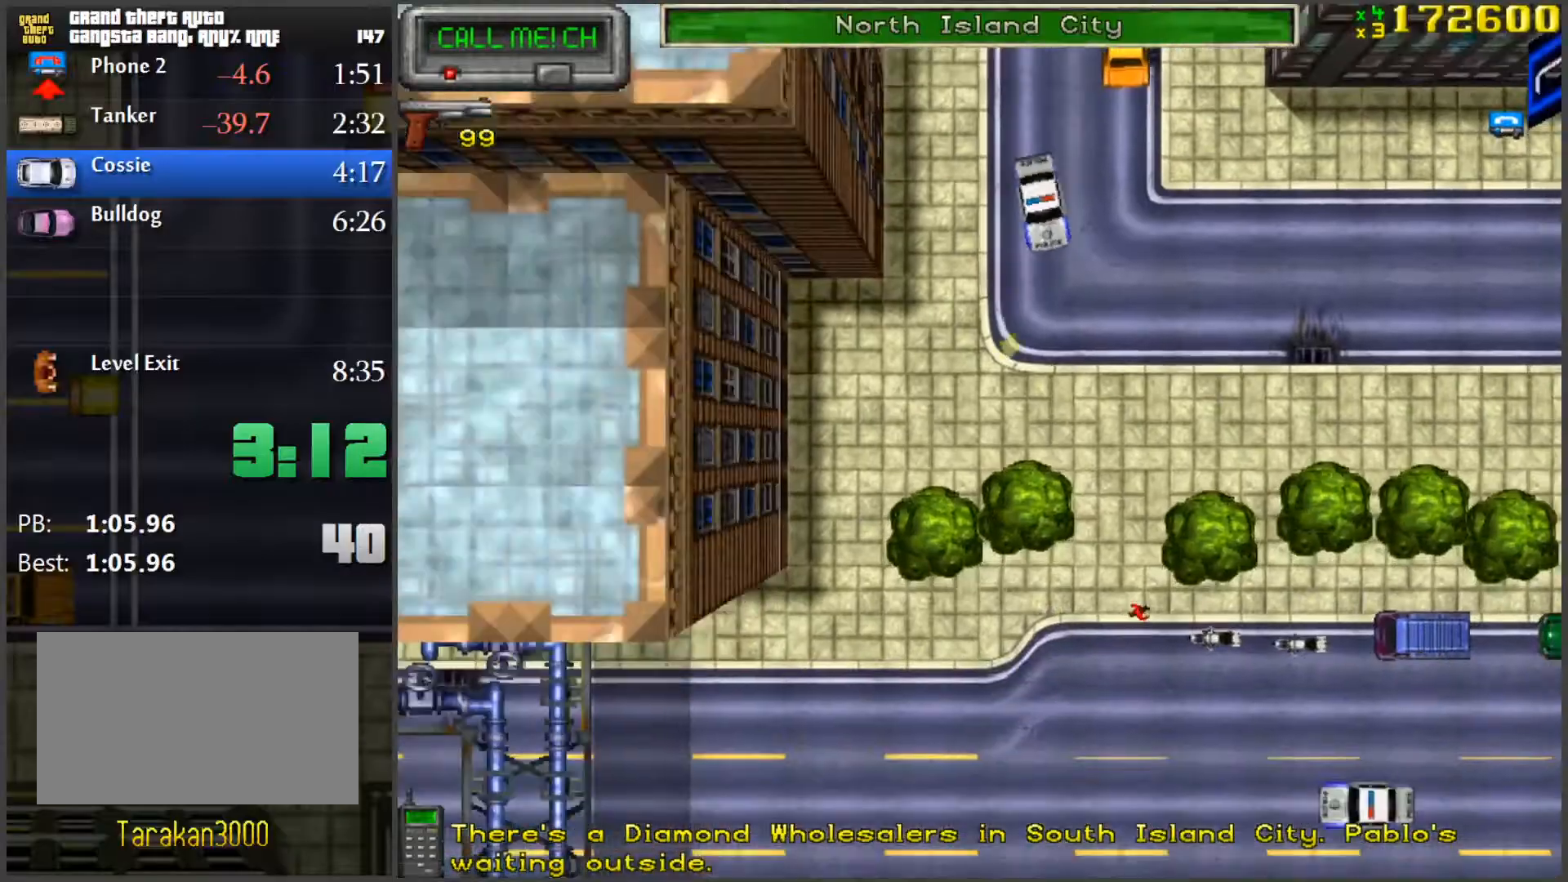
{"keys": ["d", "w"], "mouse": [], "events": [[267, "d", "down"], [368, "w", "down"]]}
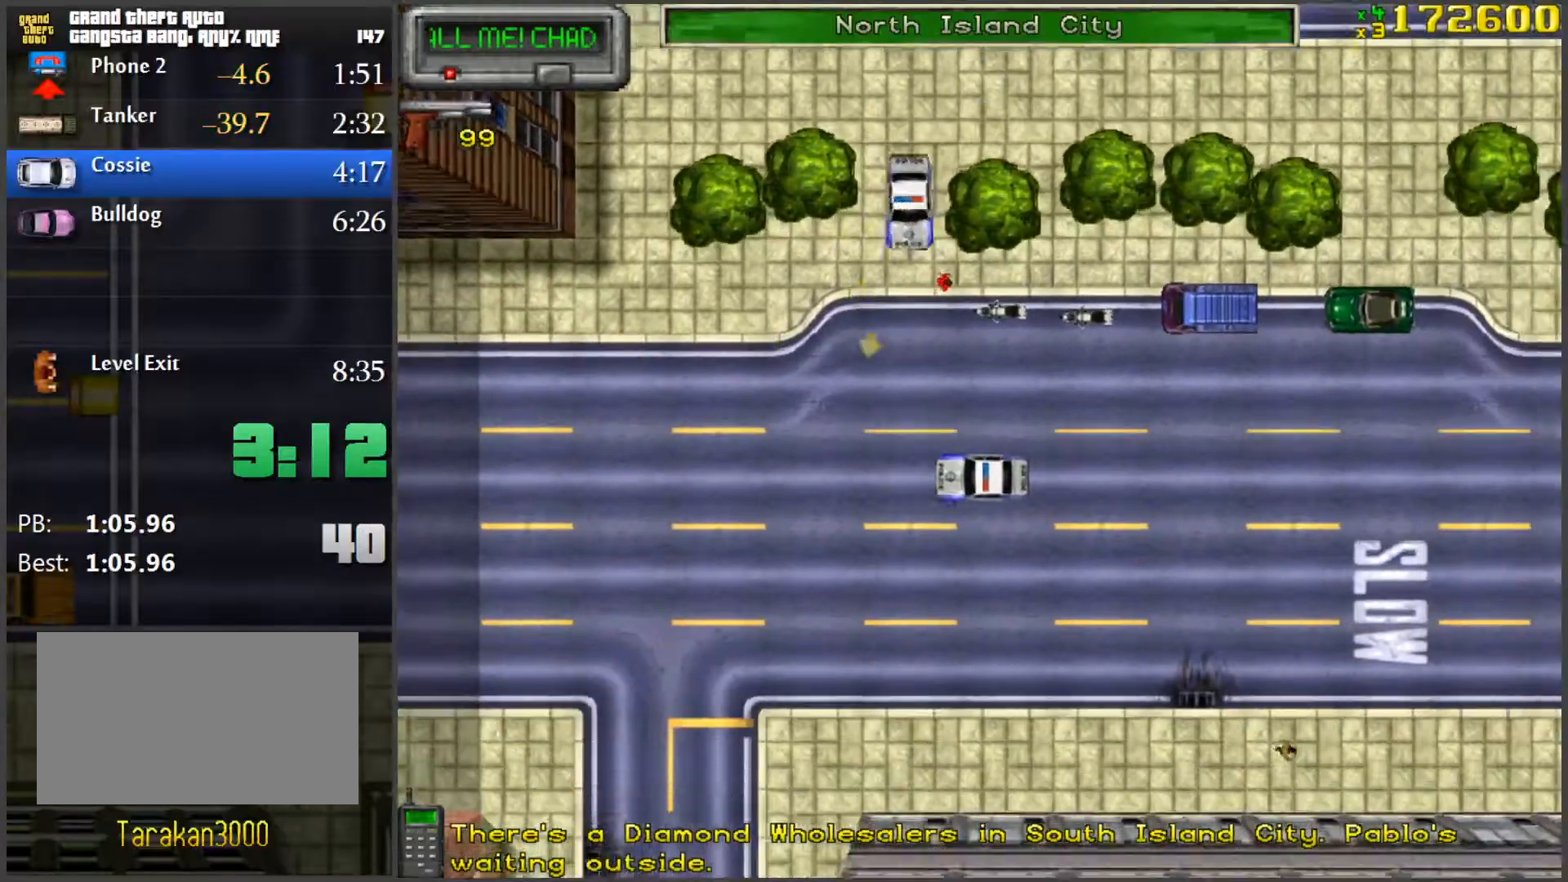
{"keys": [], "mouse": [], "events": [[334, "d", "up"], [334, "w", "up"]]}
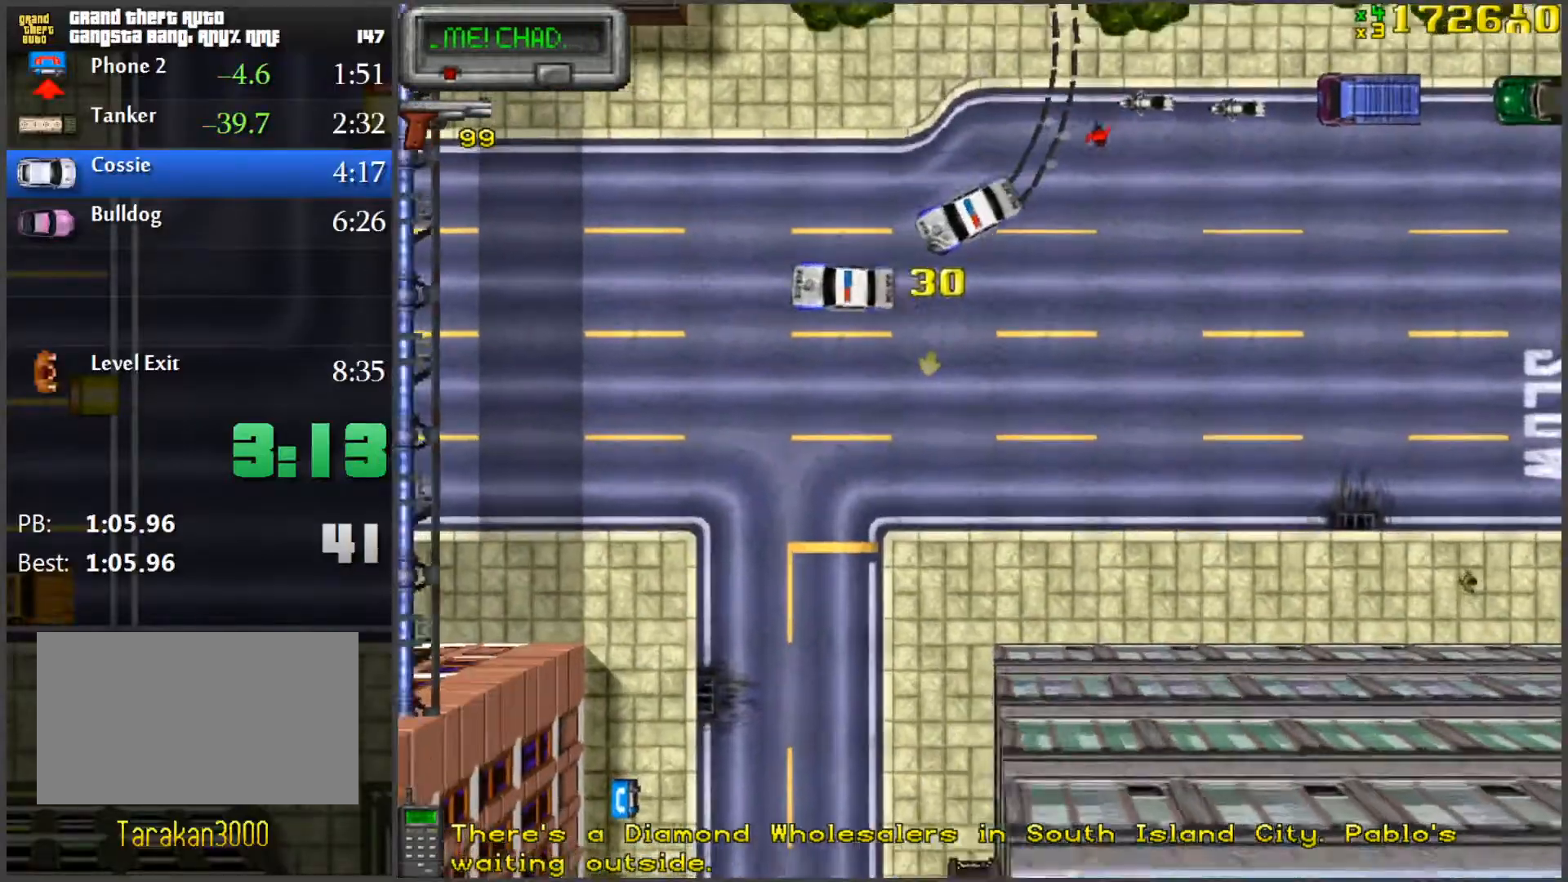
{"keys": ["w"], "mouse": [], "events": [[67, "a", "down"], [167, "w", "down"], [401, "a", "up"]]}
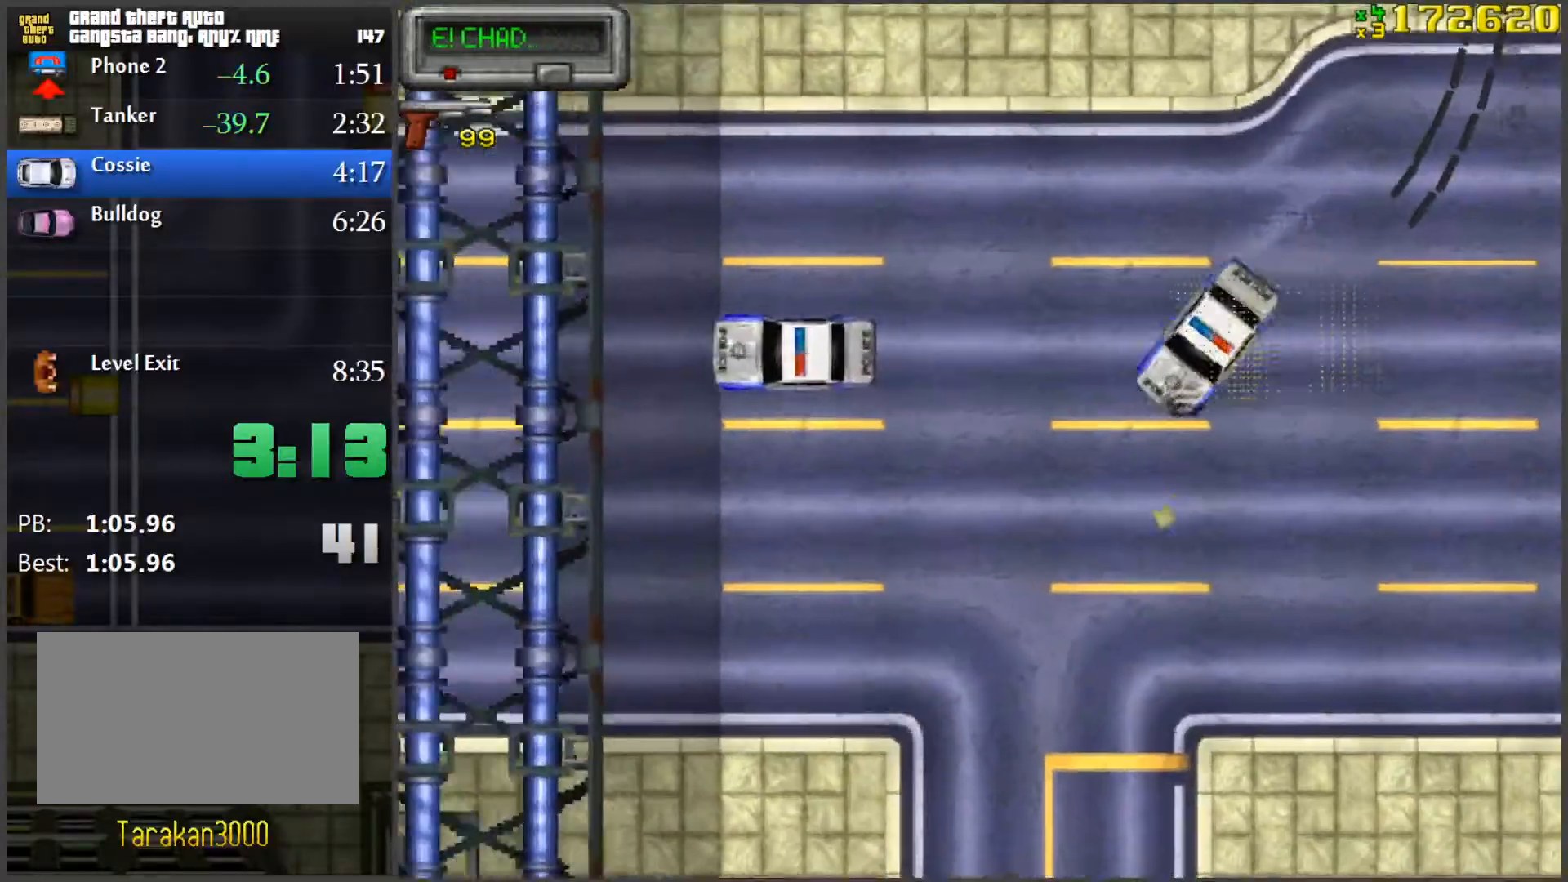
{"keys": ["w"], "mouse": [], "events": [[83, "a", "down"], [133, "a", "up"]]}
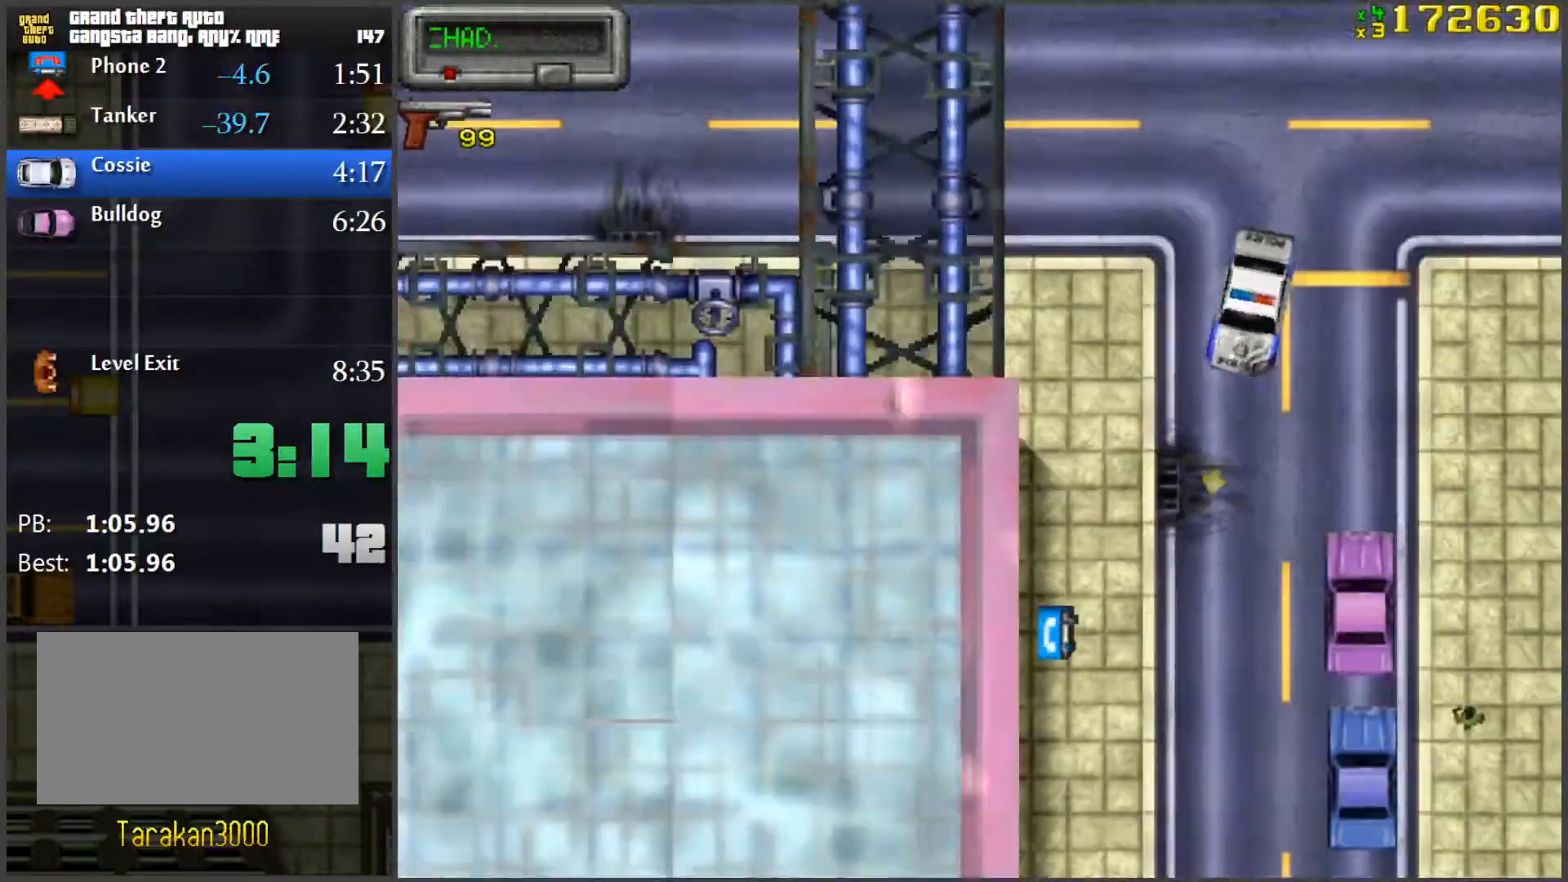
{"keys": ["w"], "mouse": [], "events": []}
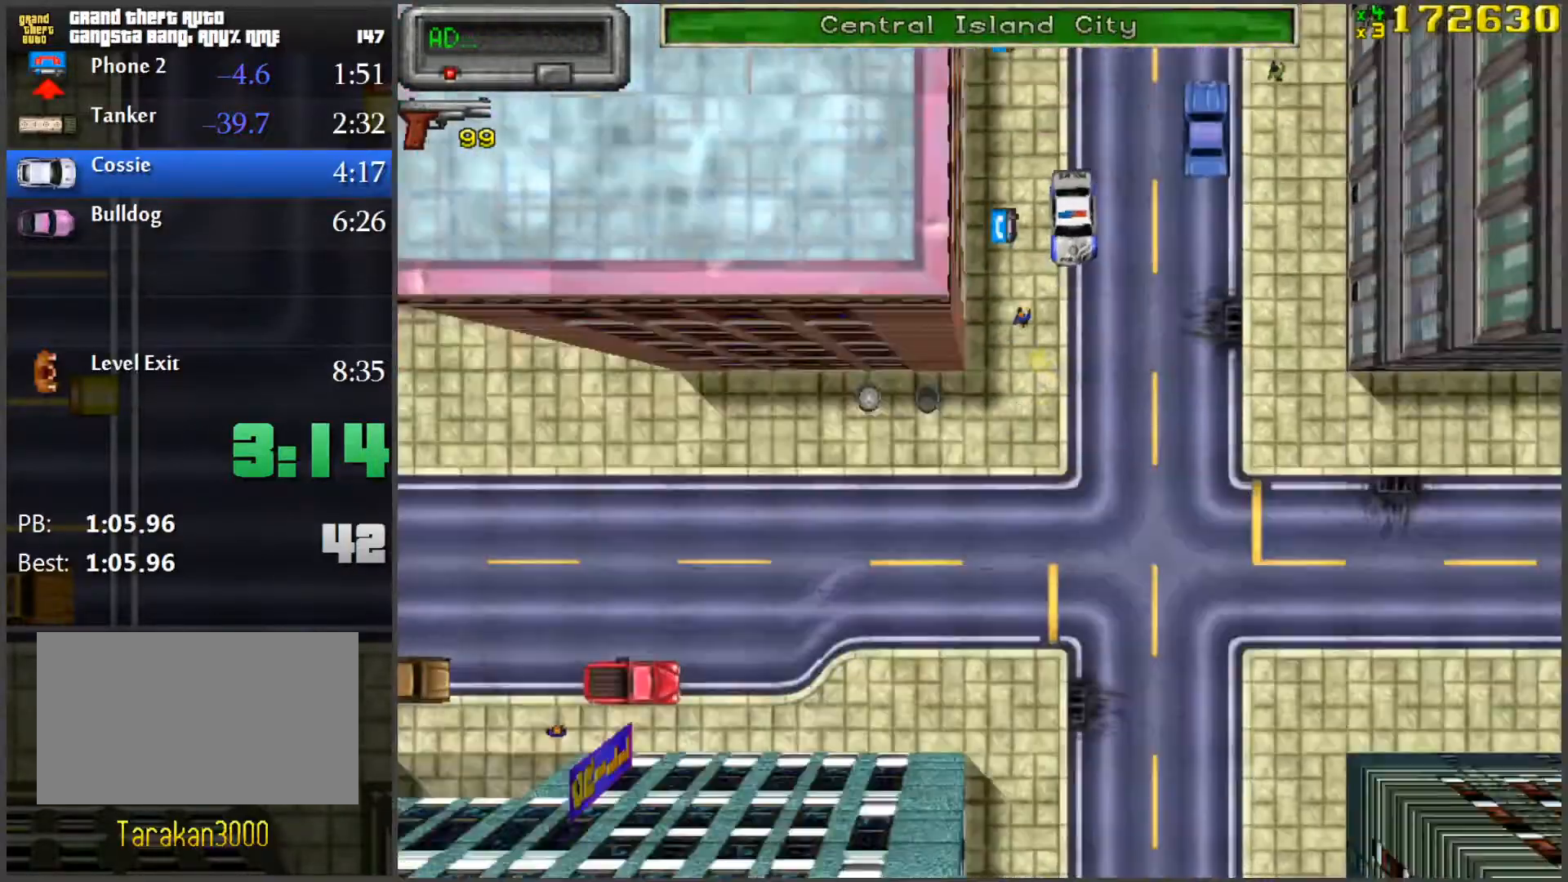
{"keys": ["w"], "mouse": [], "events": []}
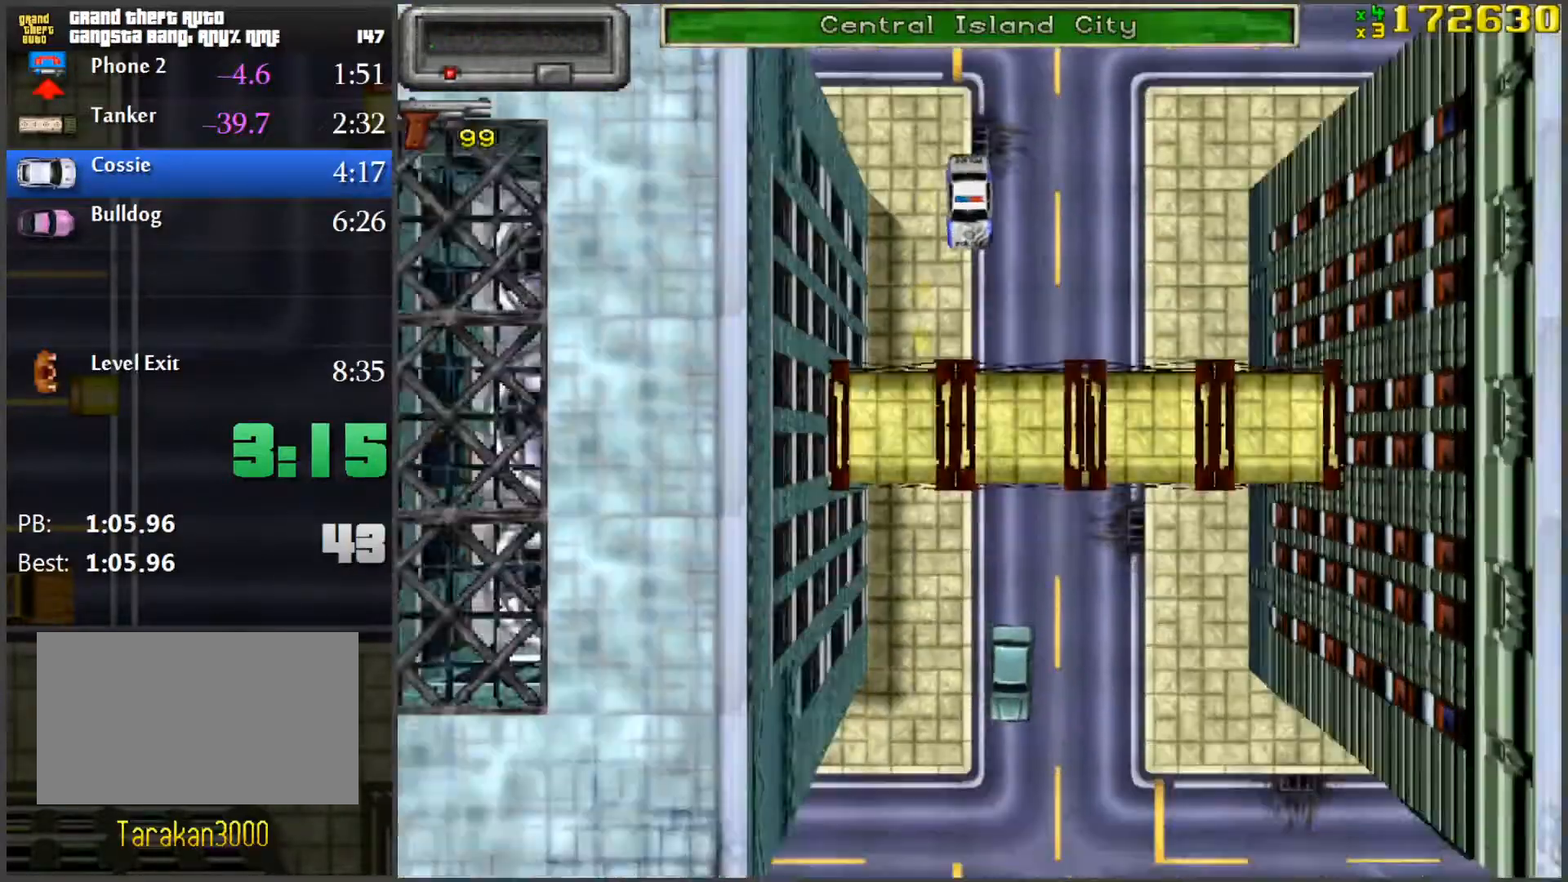
{"keys": [], "mouse": [], "events": [[233, "w", "up"]]}
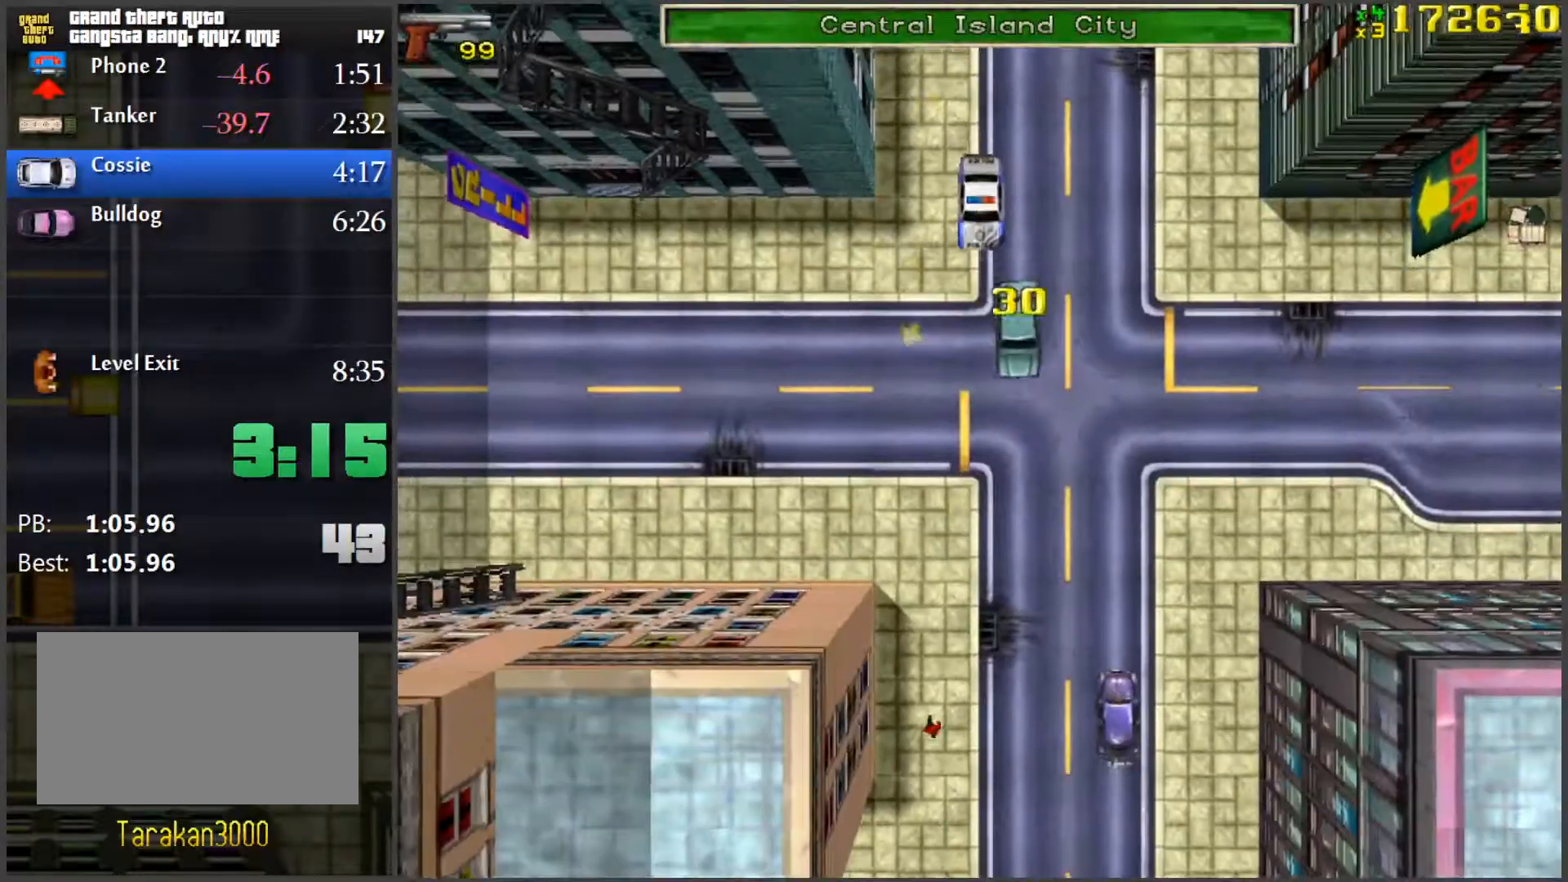
{"keys": ["w"], "mouse": [], "events": [[201, "w", "down"], [251, "d", "down"], [351, "d", "up"]]}
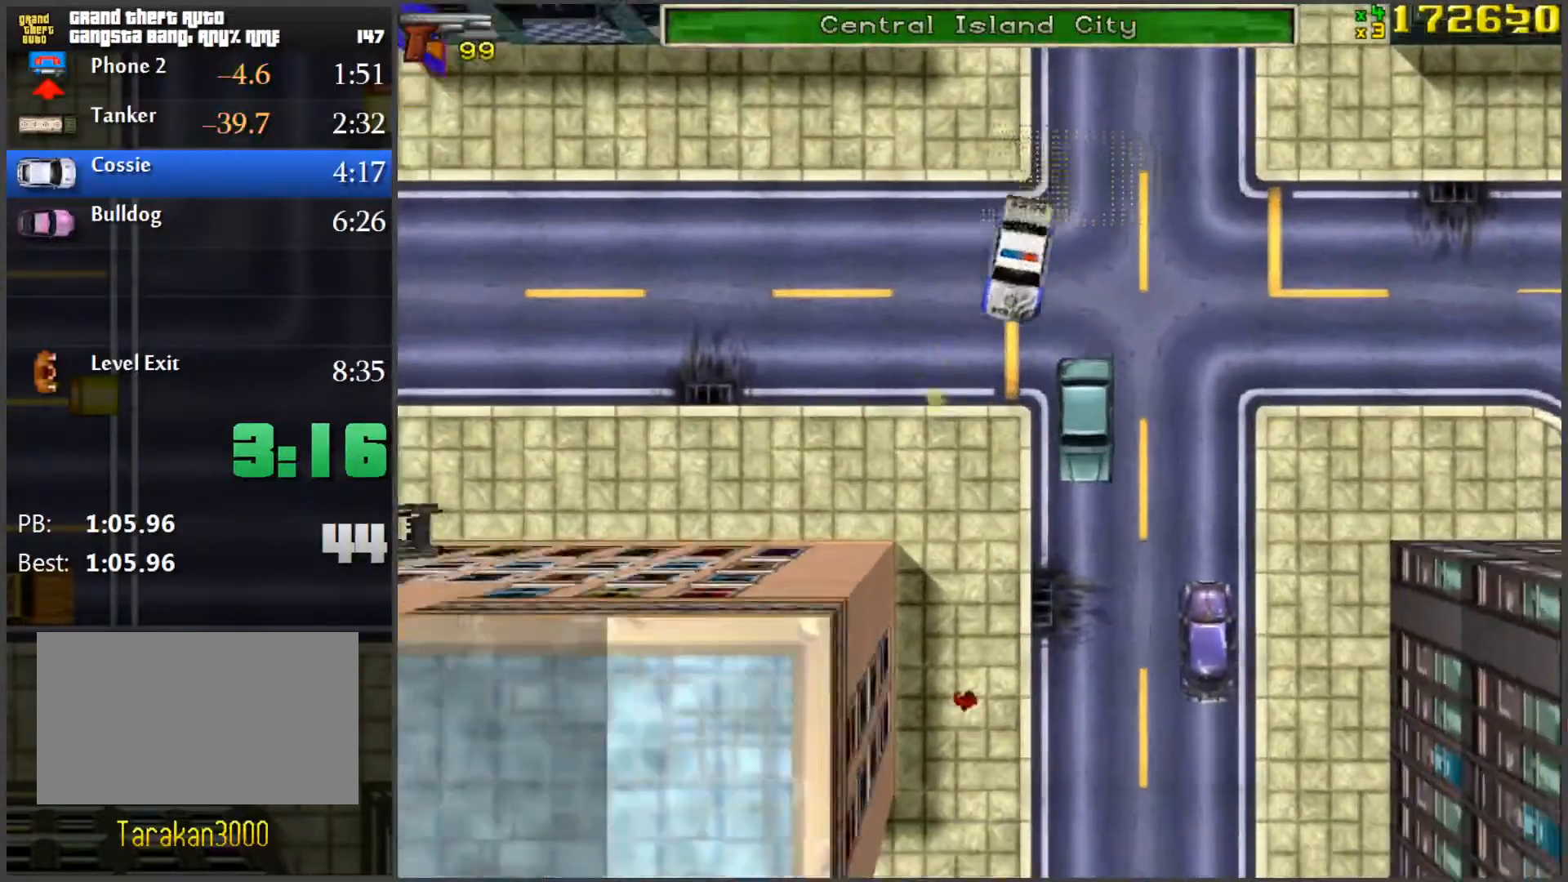
{"keys": ["w"], "mouse": [], "events": [[133, "a", "down"], [167, "a", "up"]]}
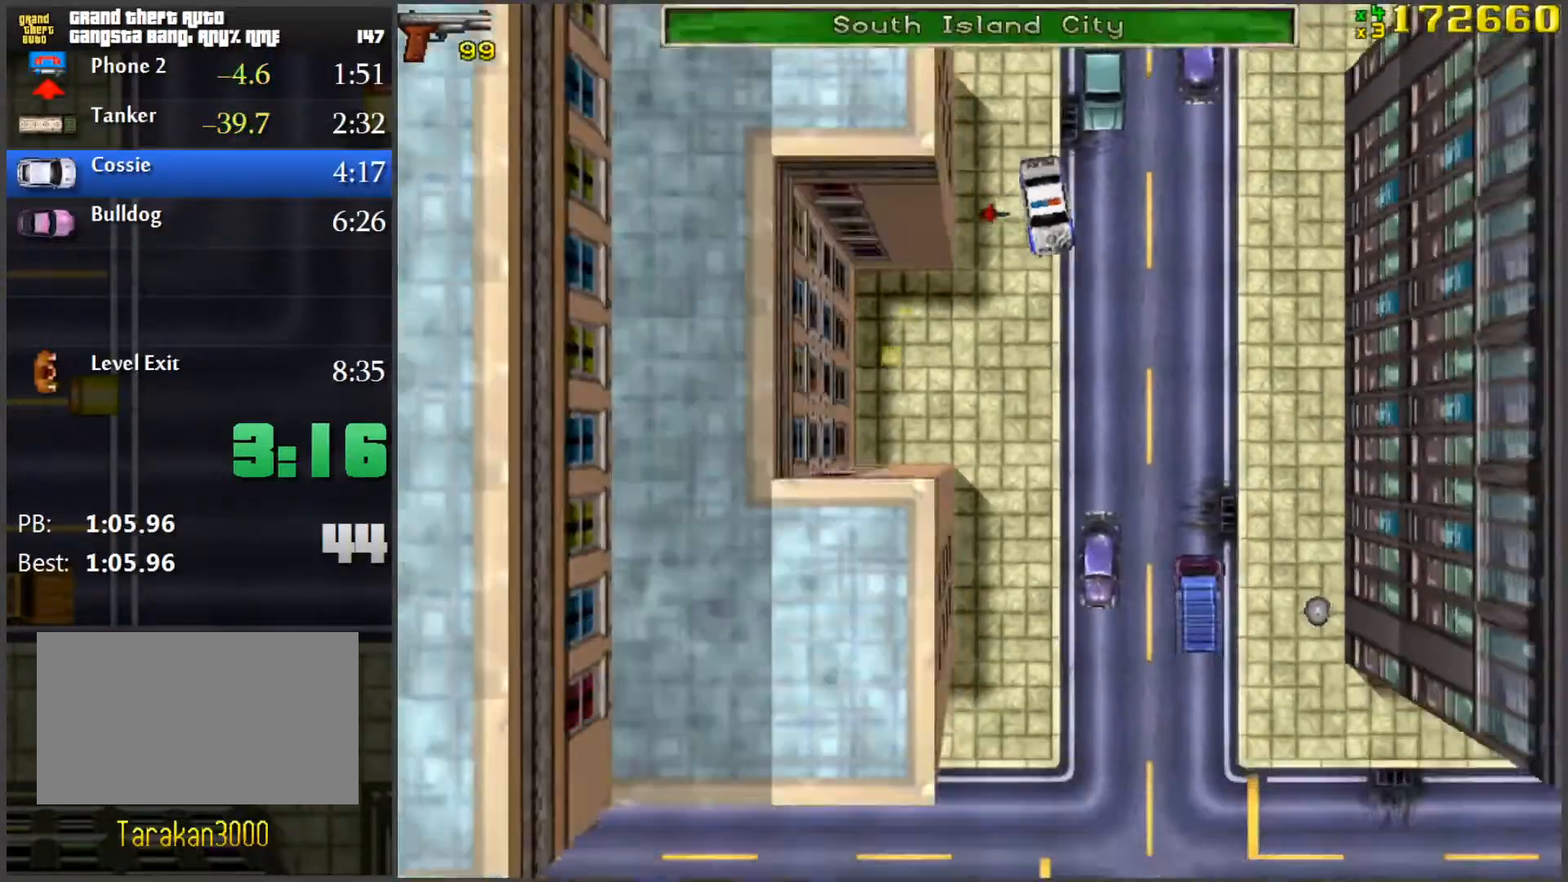
{"keys": ["d", "w"], "mouse": [], "events": [[184, "d", "down"]]}
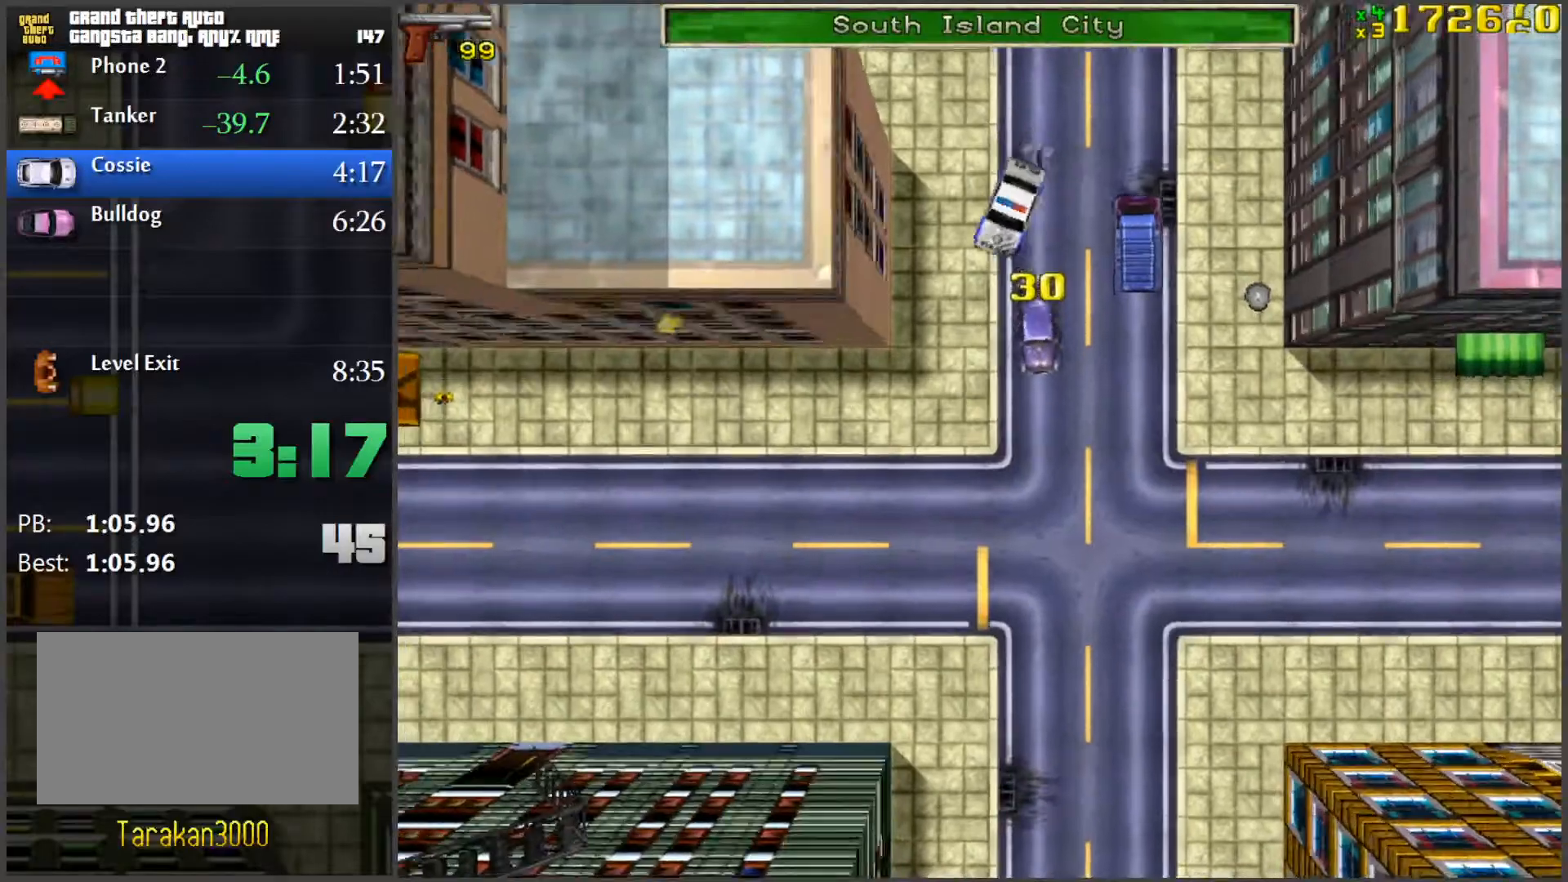
{"keys": ["w"], "mouse": [], "events": [[67, "d", "up"], [350, "a", "down"], [484, "a", "up"]]}
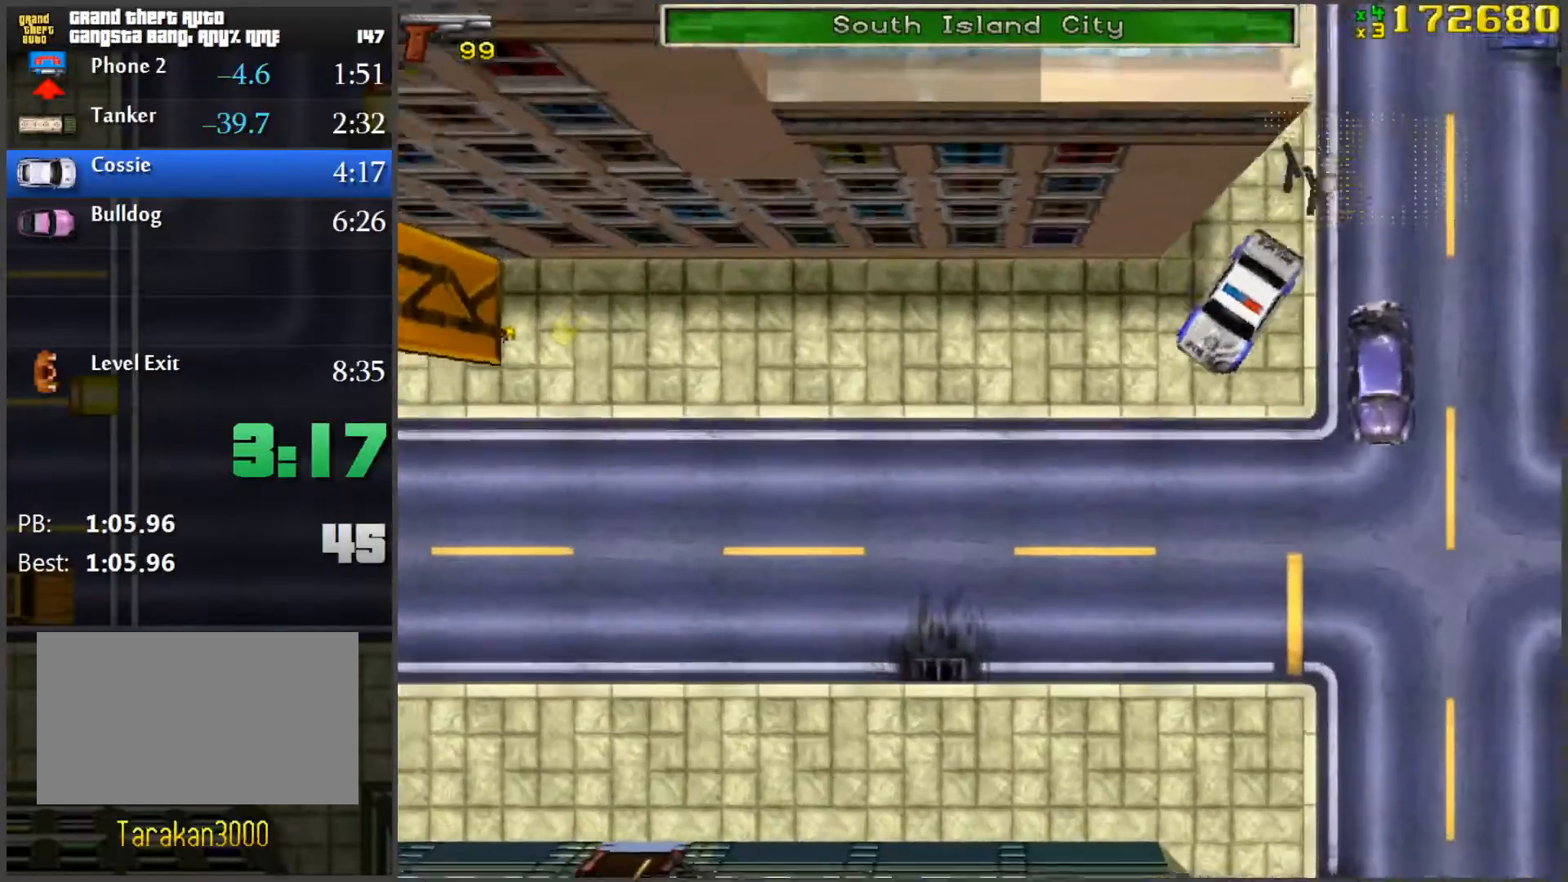
{"keys": ["w"], "mouse": [], "events": [[34, "d", "down"], [451, "d", "up"]]}
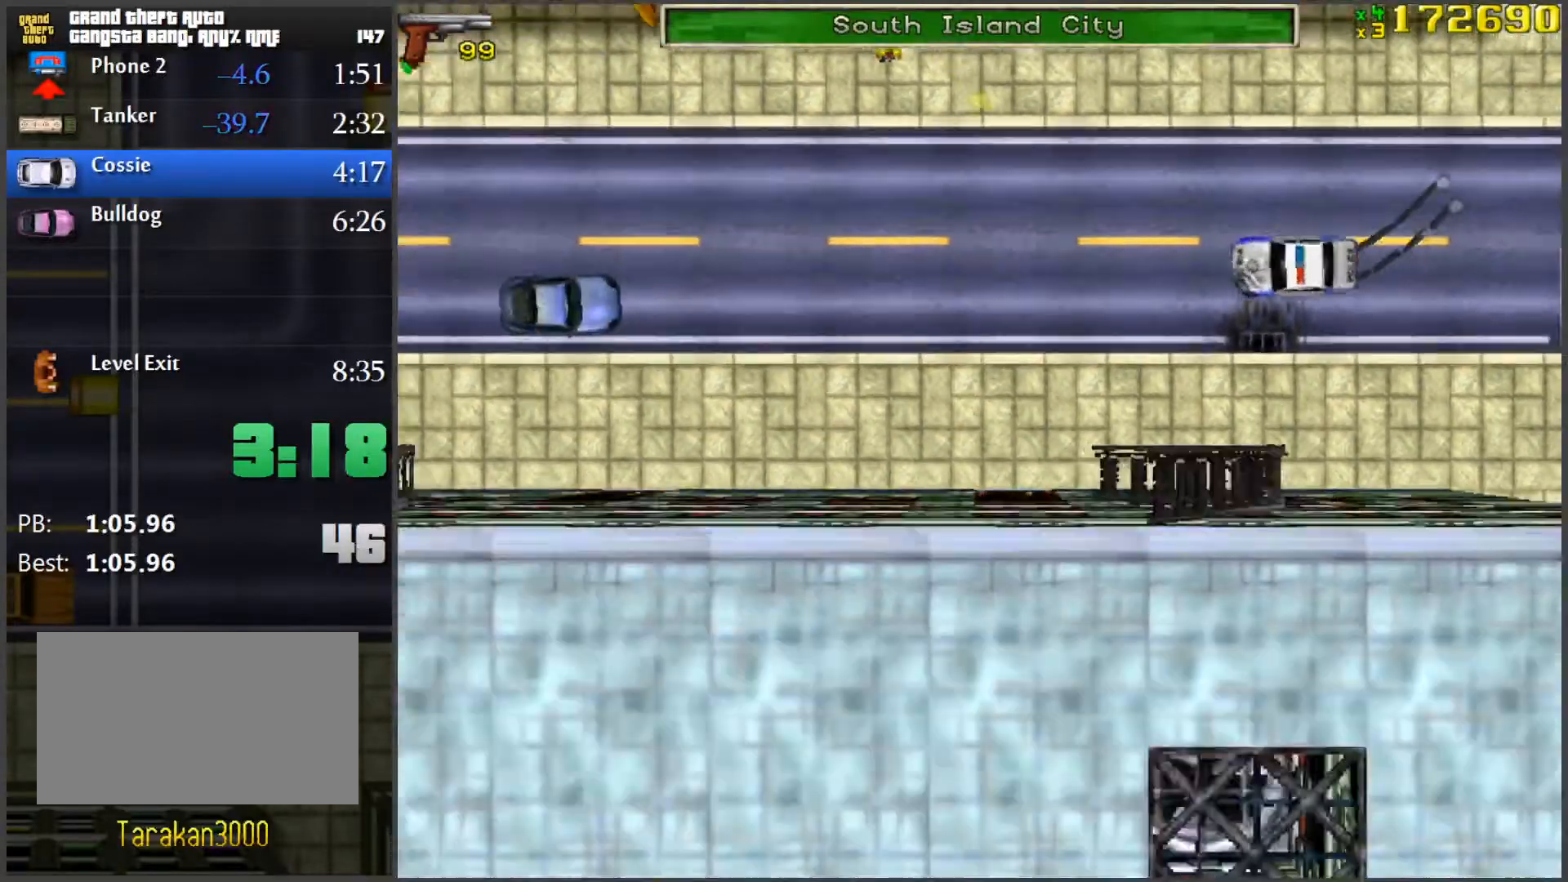
{"keys": ["d", "space"], "mouse": [], "events": [[183, "d", "down"], [233, "space", "down"], [283, "w", "up"]]}
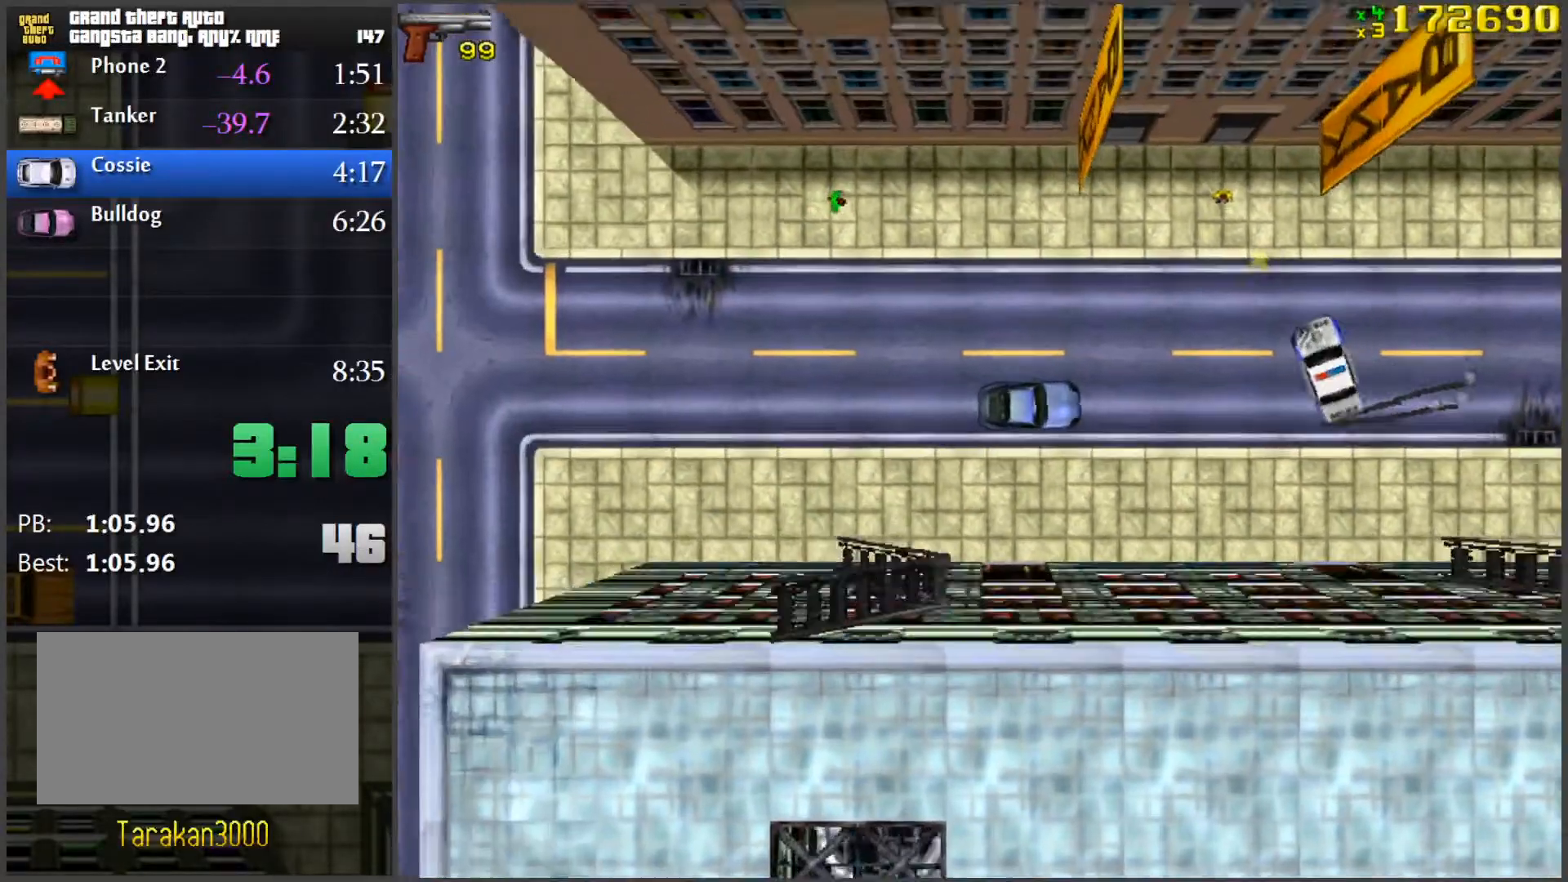
{"keys": ["d", "space"], "mouse": [], "events": [[17, "w", "down"], [434, "w", "up"]]}
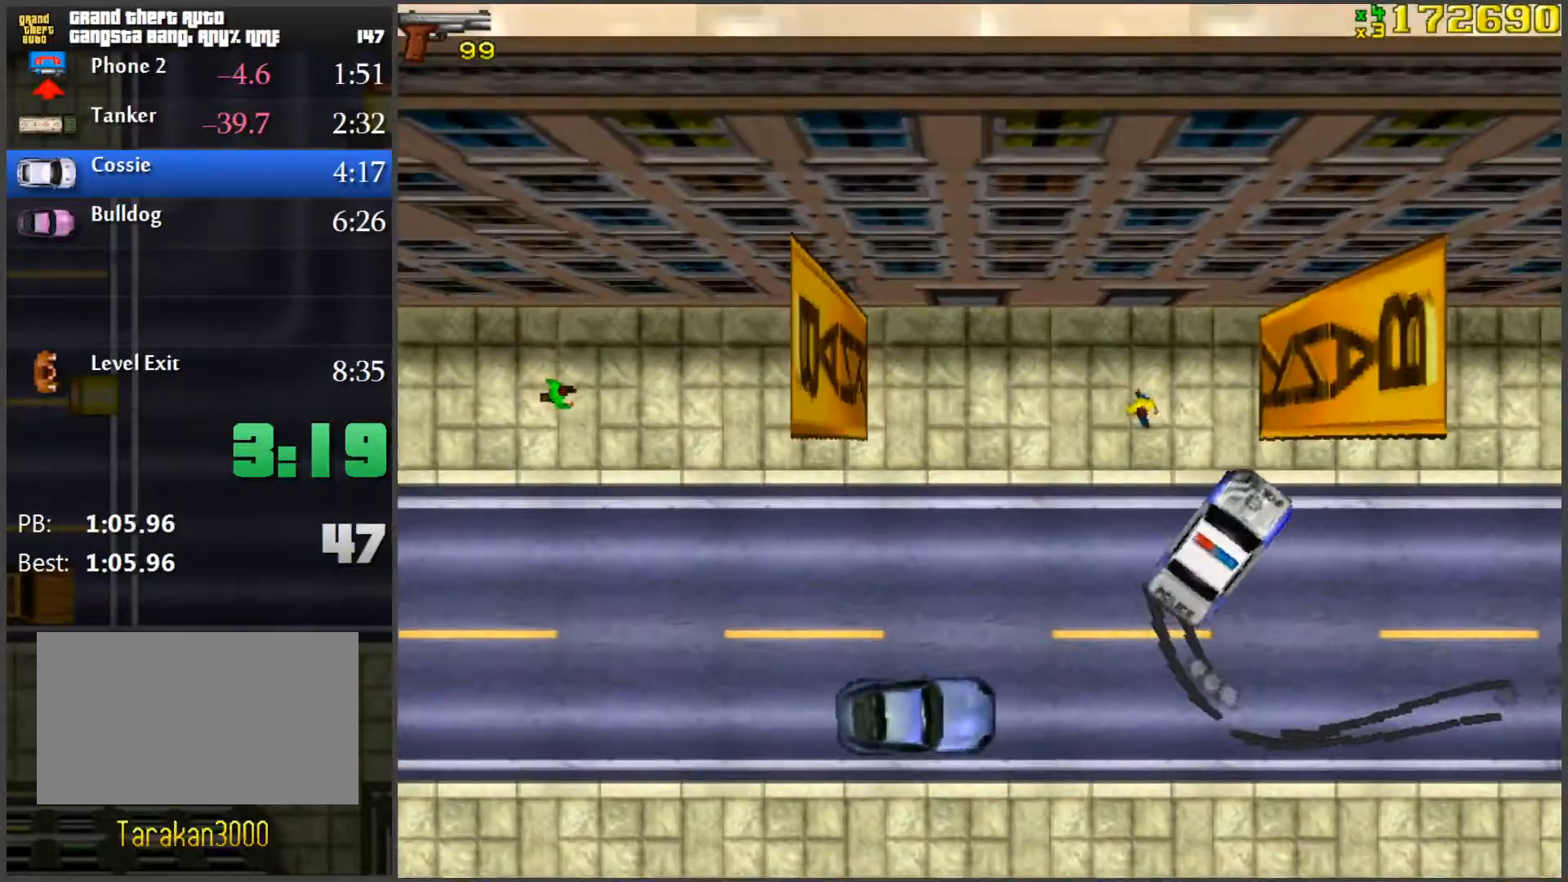
{"keys": ["d"], "mouse": [], "events": [[83, "s", "down"], [117, "s", "up"], [350, "space", "up"]]}
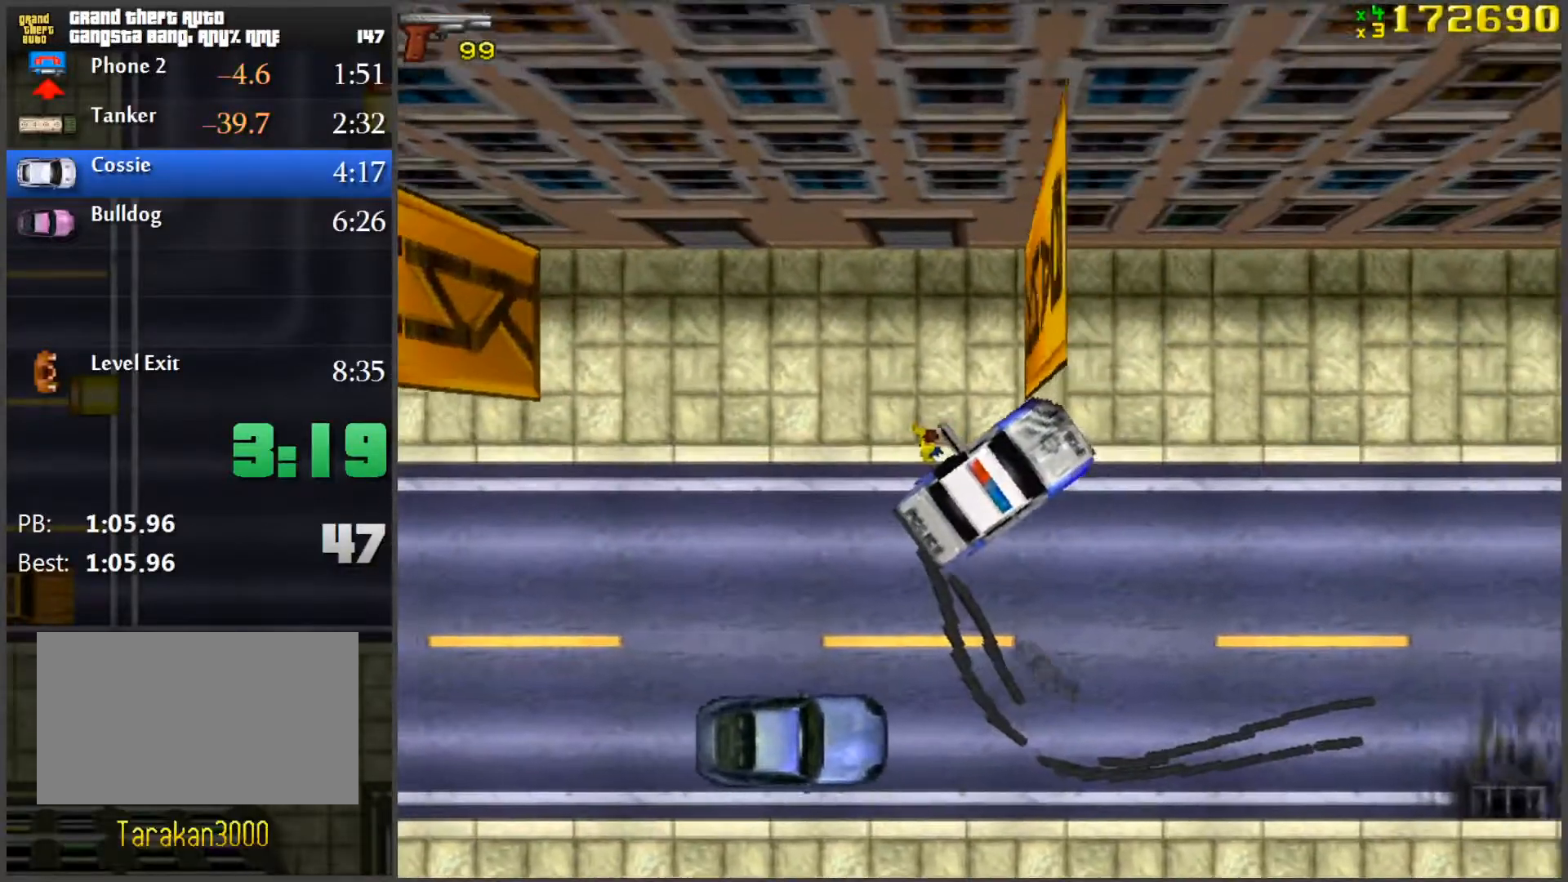
{"keys": ["w"], "mouse": [], "events": [[50, "w", "down"], [467, "d", "up"]]}
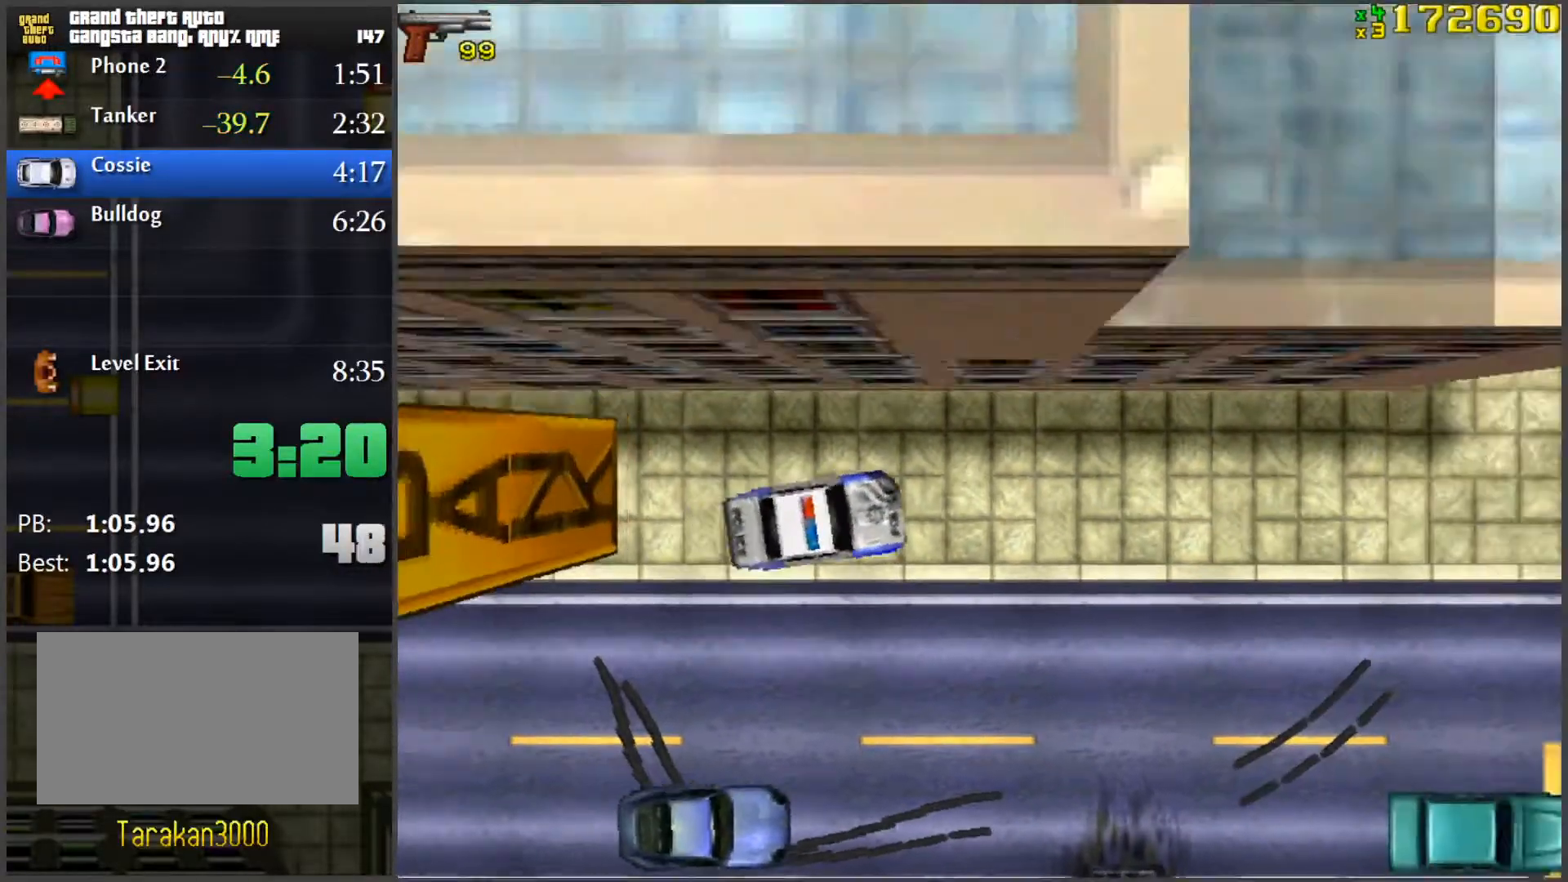
{"keys": ["w"], "mouse": [], "events": []}
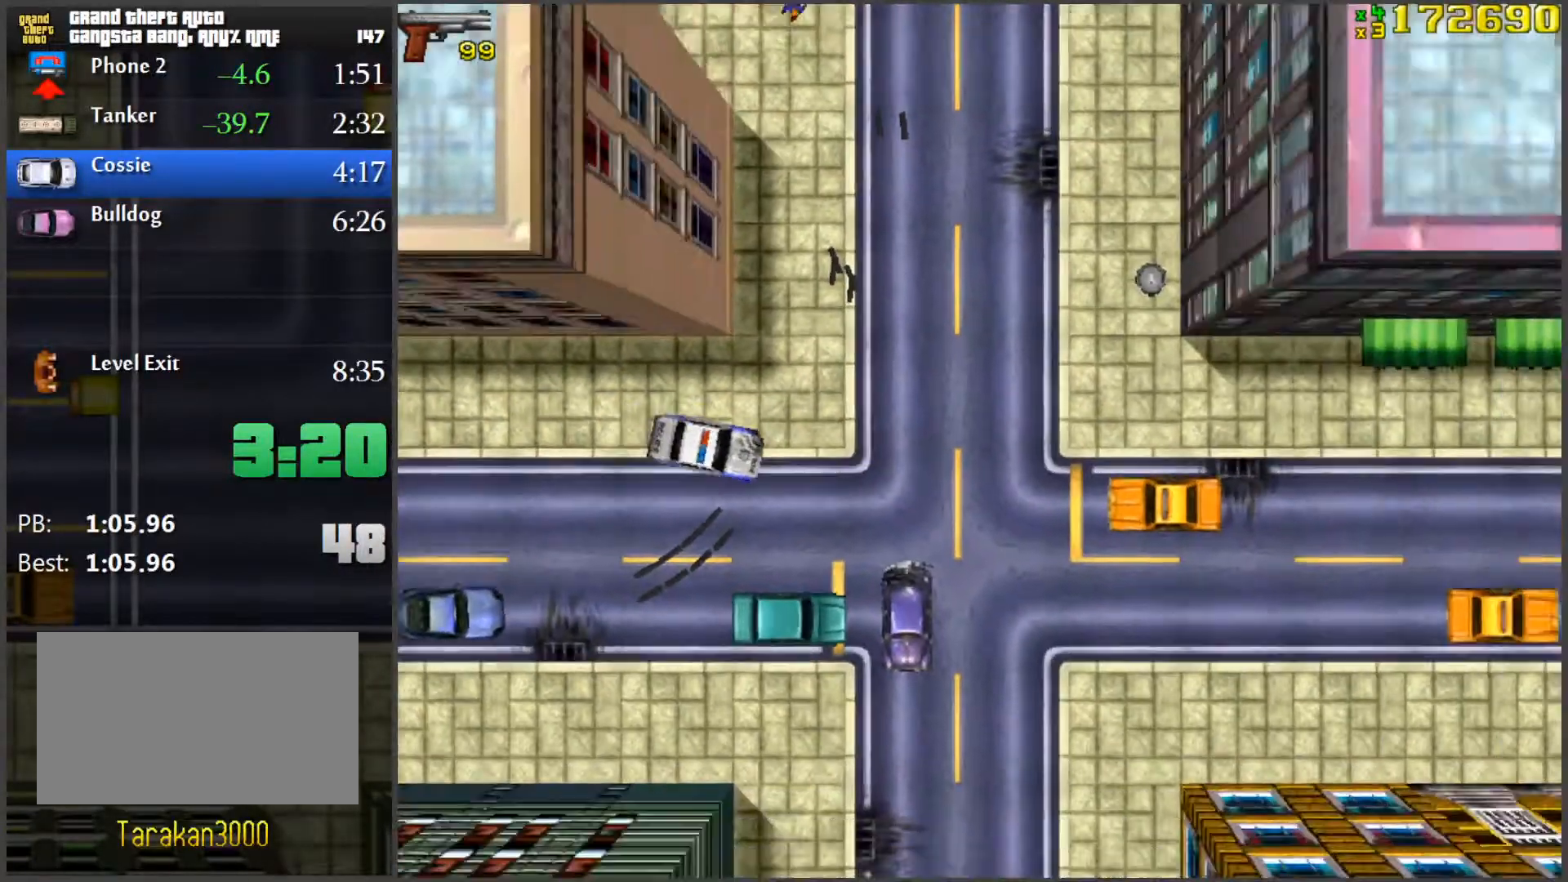
{"keys": ["d", "w"], "mouse": [], "events": [[167, "a", "down"], [217, "w", "up"], [301, "a", "up"], [351, "d", "down"], [501, "w", "down"]]}
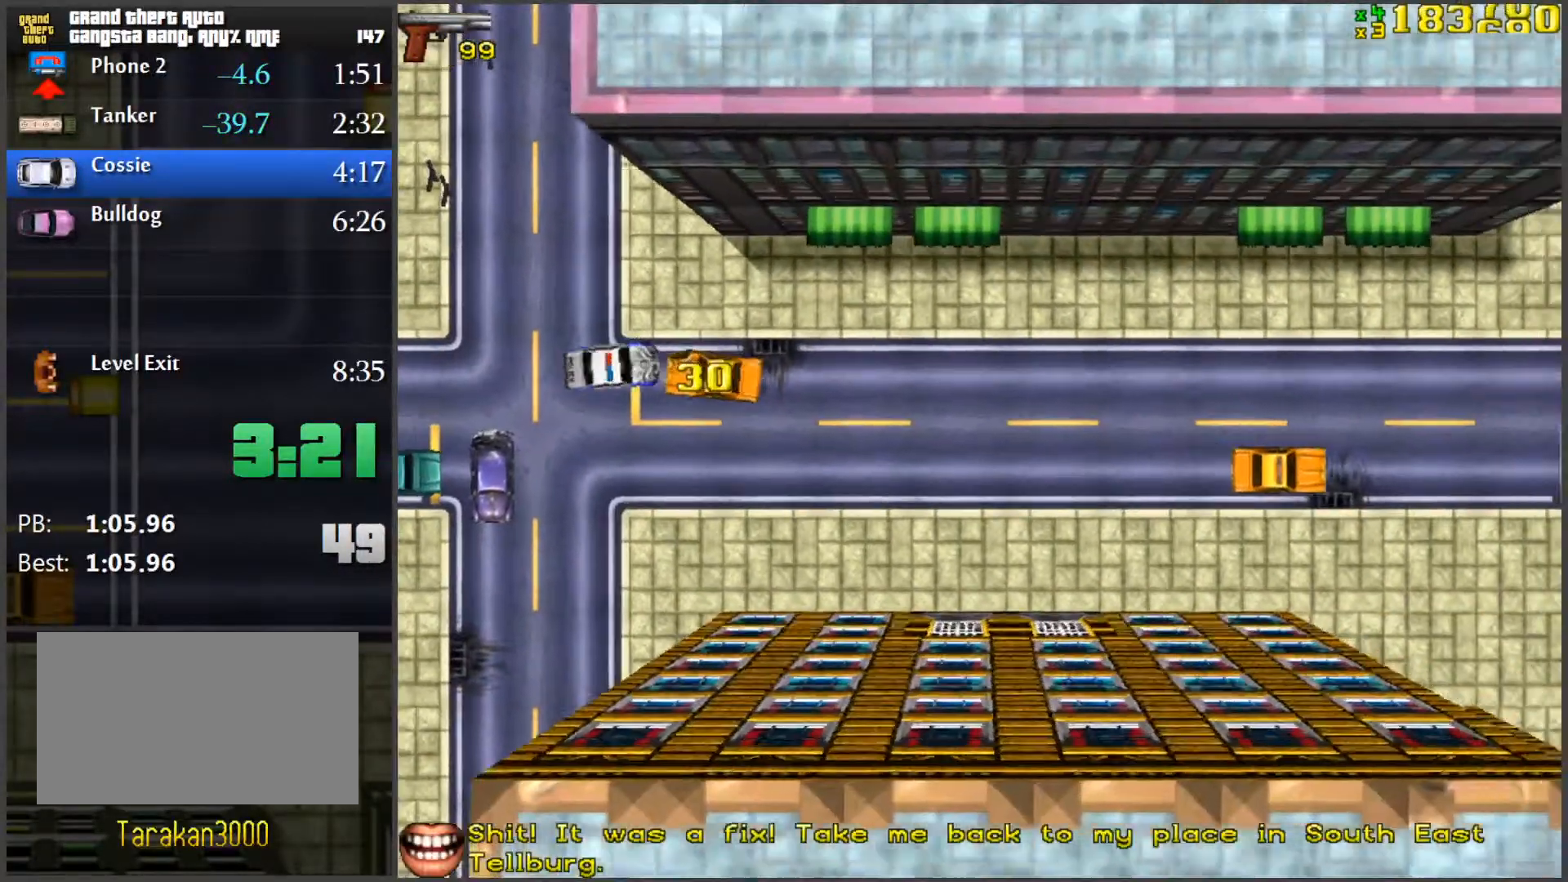
{"keys": ["a", "w"], "mouse": [], "events": [[83, "d", "up"], [233, "a", "down"]]}
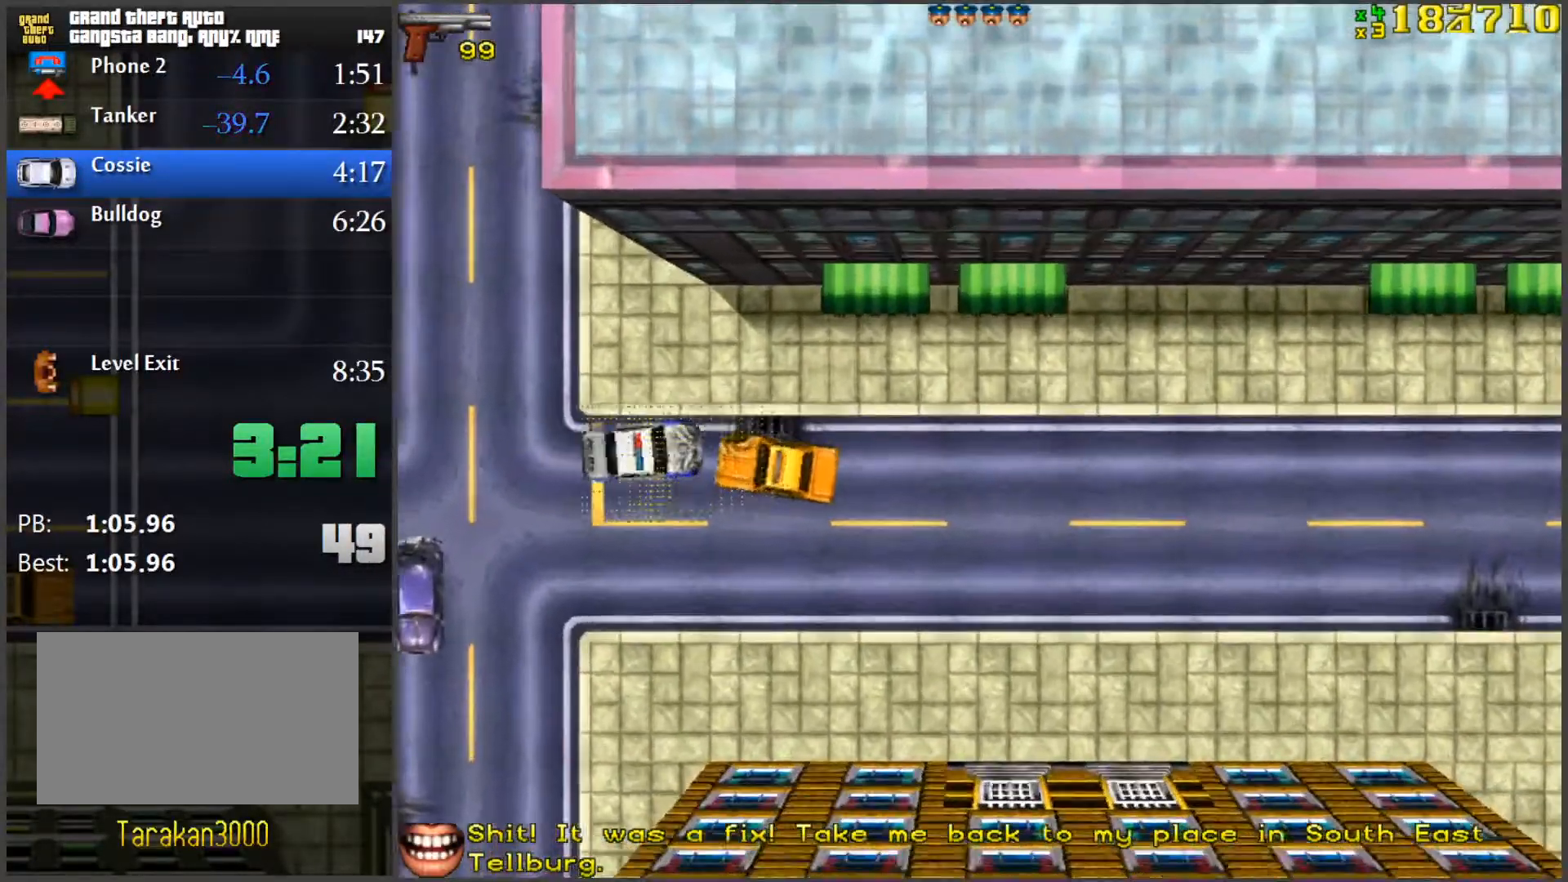
{"keys": ["d", "w"], "mouse": [], "events": [[150, "a", "up"], [334, "d", "down"]]}
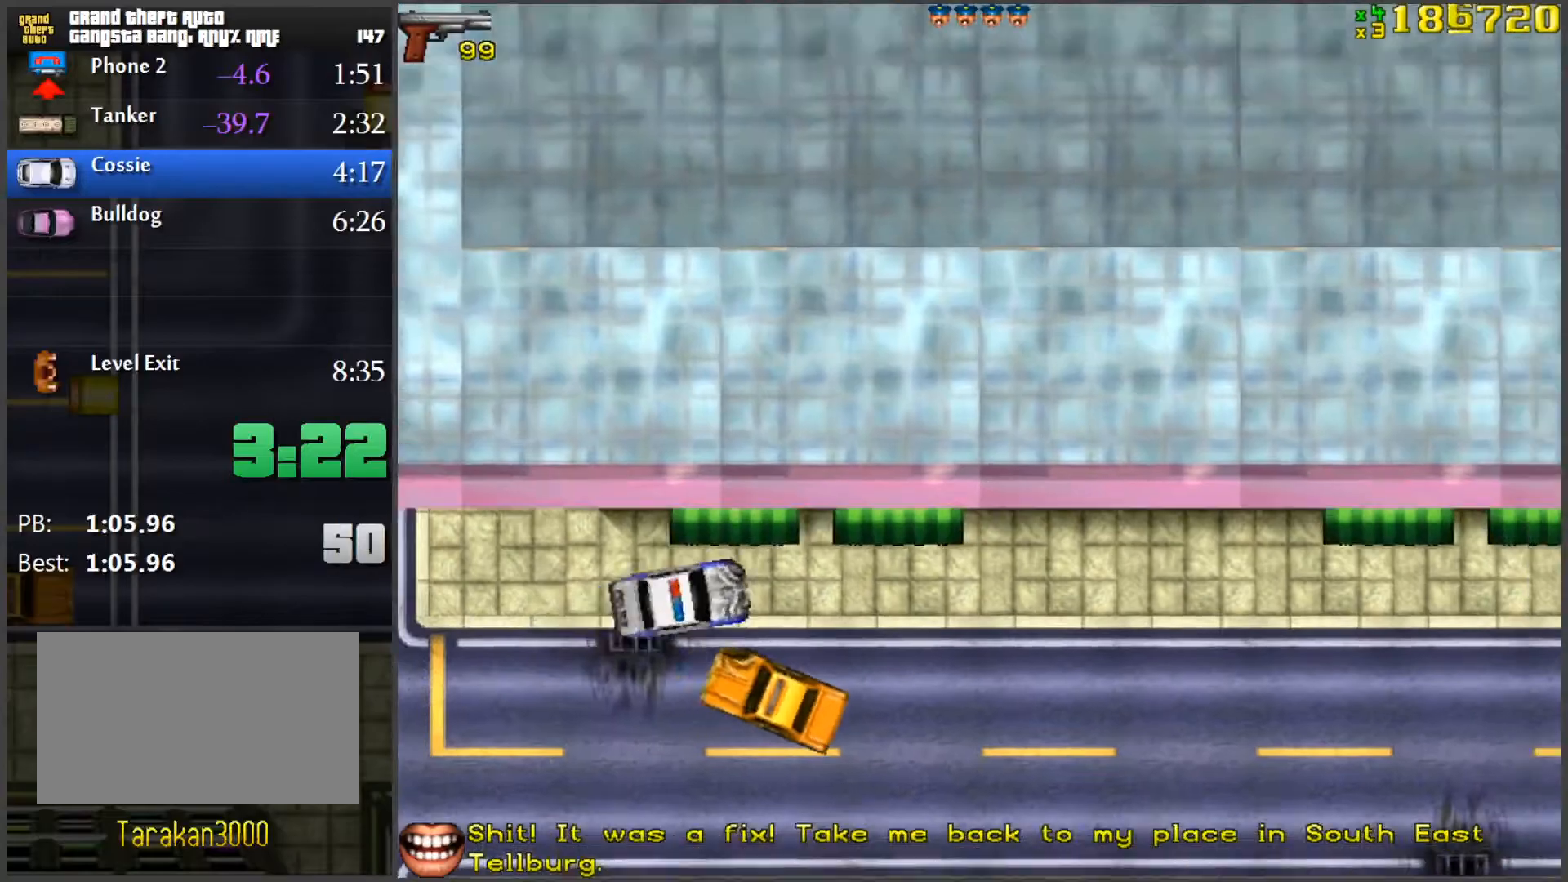
{"keys": ["w"], "mouse": [], "events": [[16, "d", "up"]]}
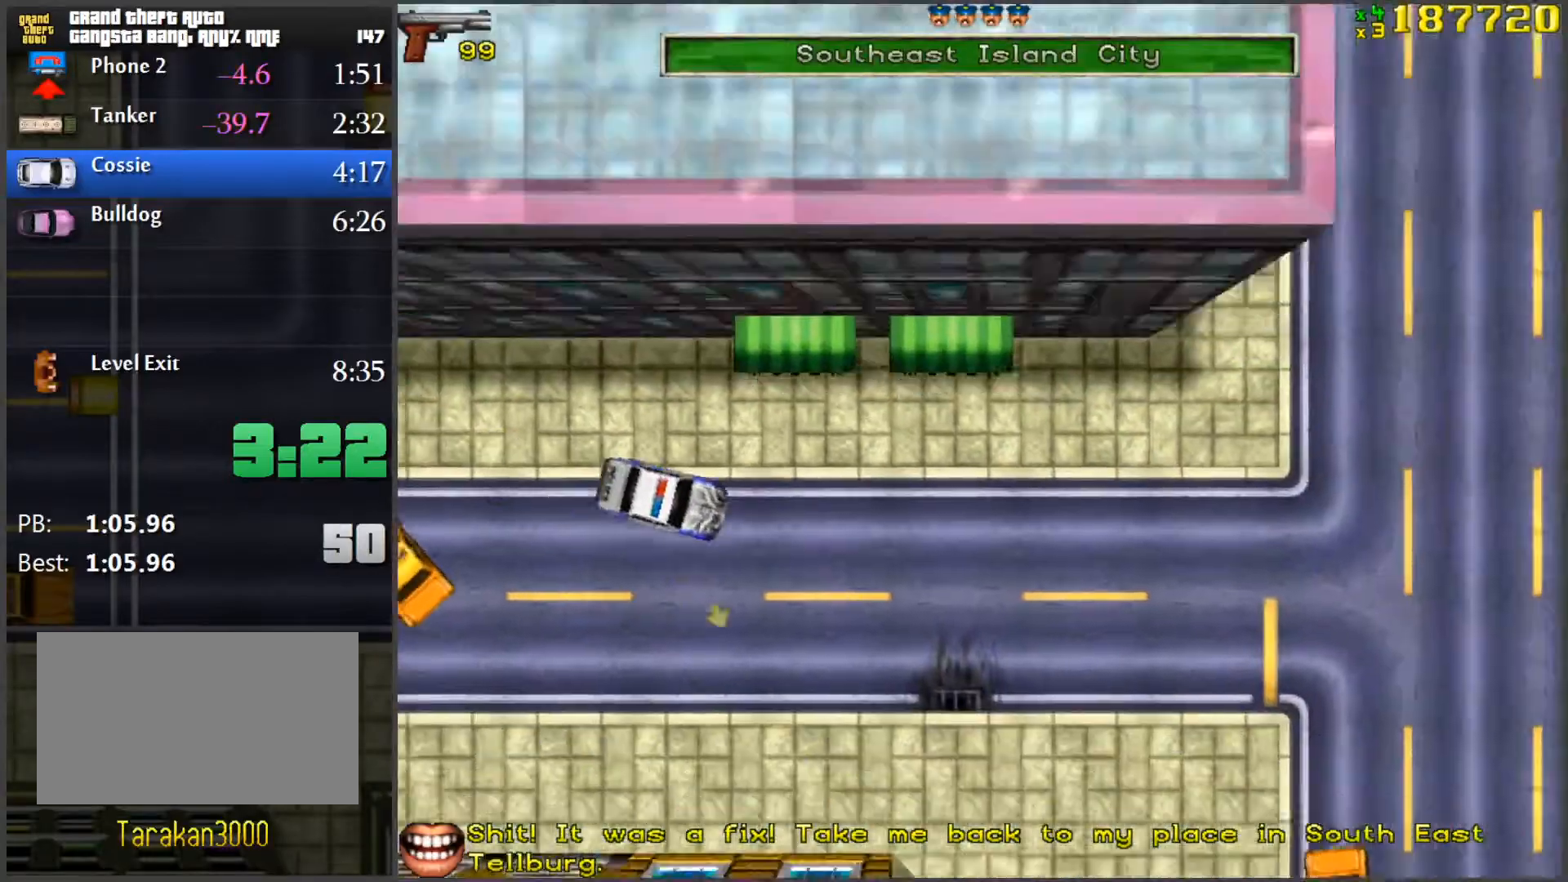
{"keys": [], "mouse": [], "events": [[234, "a", "down"], [234, "w", "up"], [367, "a", "up"]]}
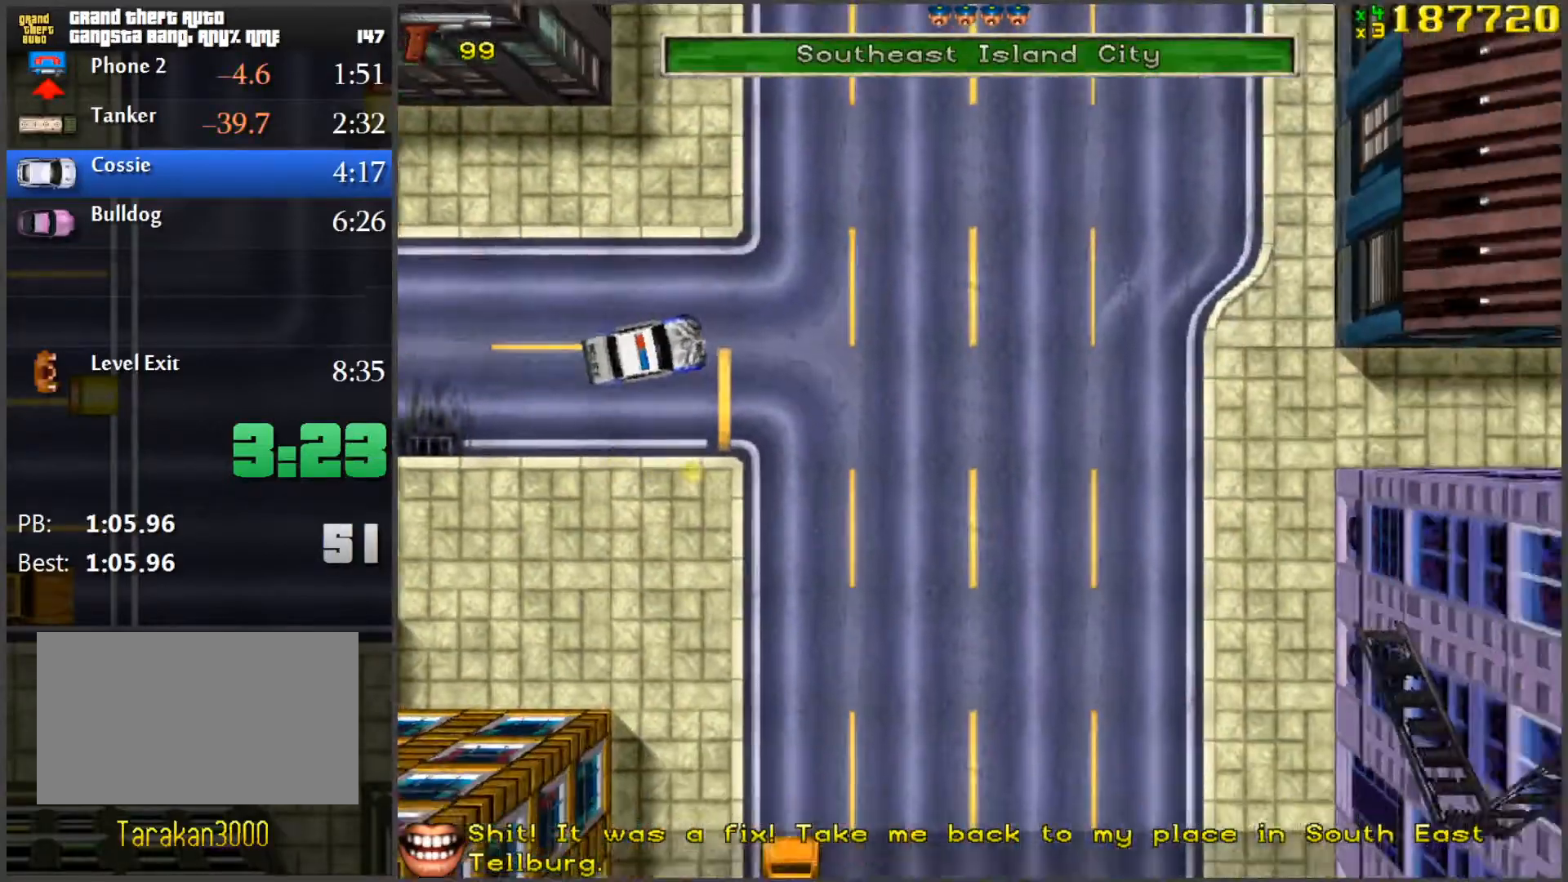
{"keys": ["d", "w"], "mouse": [], "events": [[50, "d", "down"], [150, "space", "down"], [434, "w", "down"], [484, "space", "up"]]}
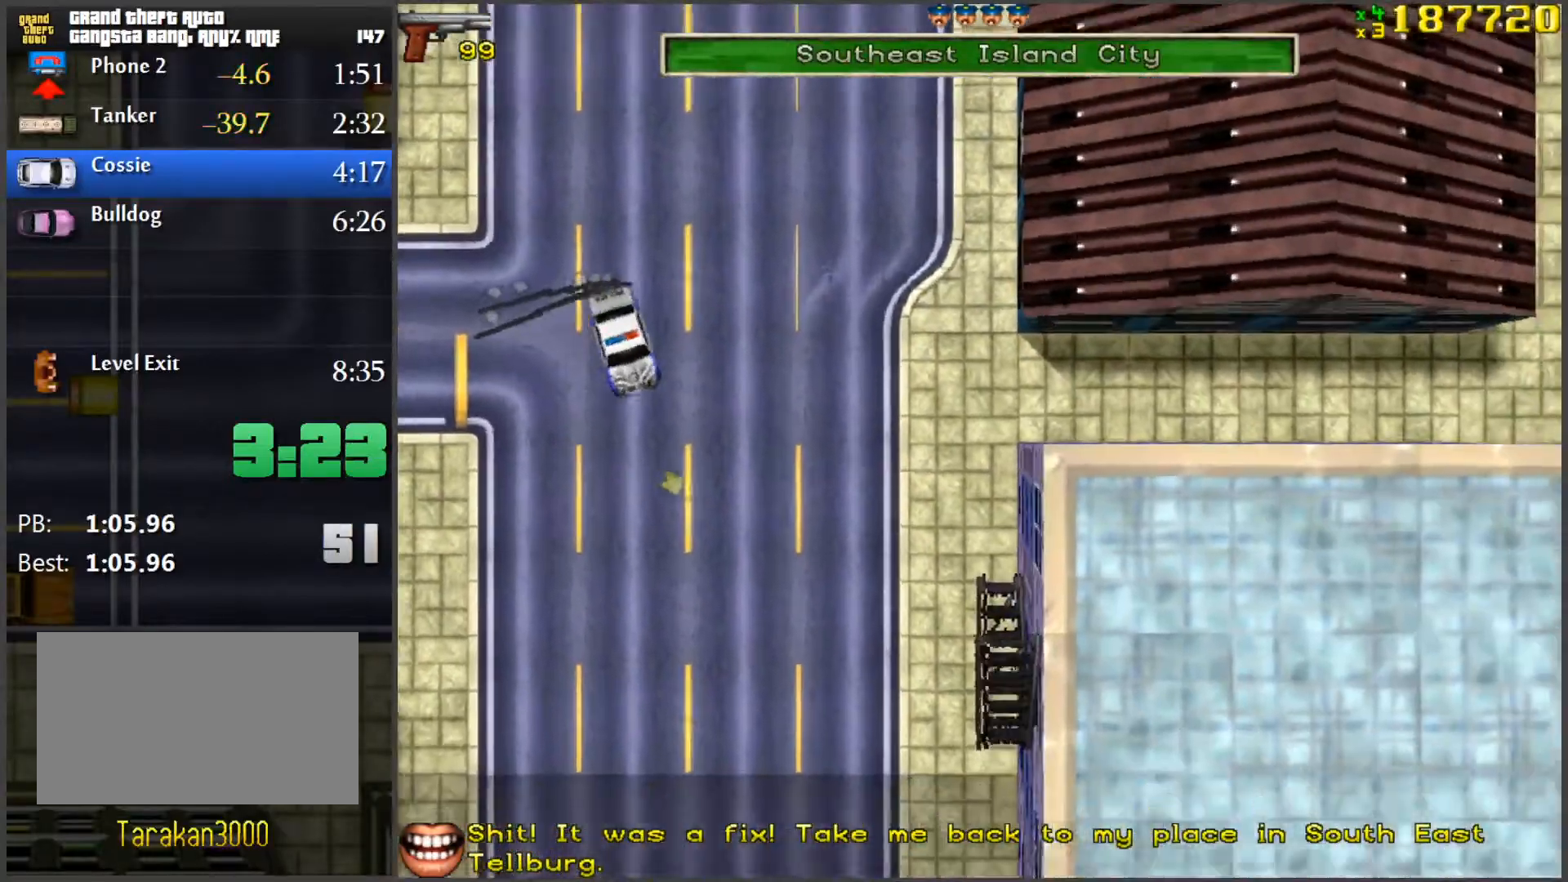
{"keys": ["d"], "mouse": [], "events": [[17, "d", "up"], [67, "w", "up"], [167, "d", "down"]]}